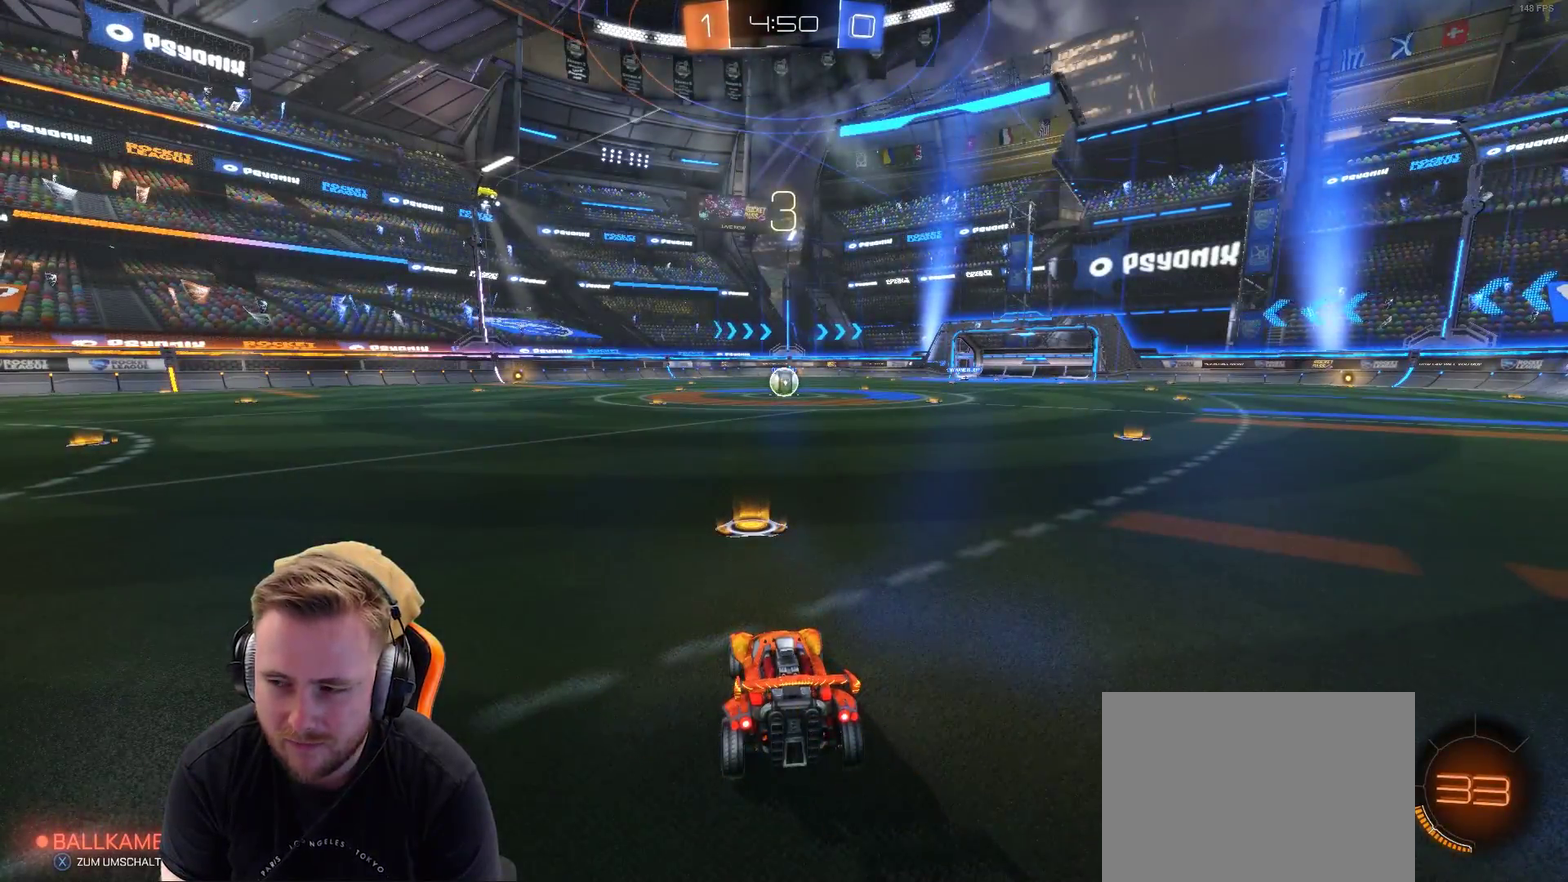
Gameplay with a controller (PlayStation layout); each line is a JSON object with the inputs held at the frame after it. "events" lists button and stick changes between this image and that frame as [ms after this image, input, new state], when the widget could be followed in between. Not read: R1.
{"buttons": [], "left_stick": "center", "right_stick": "center", "events": []}
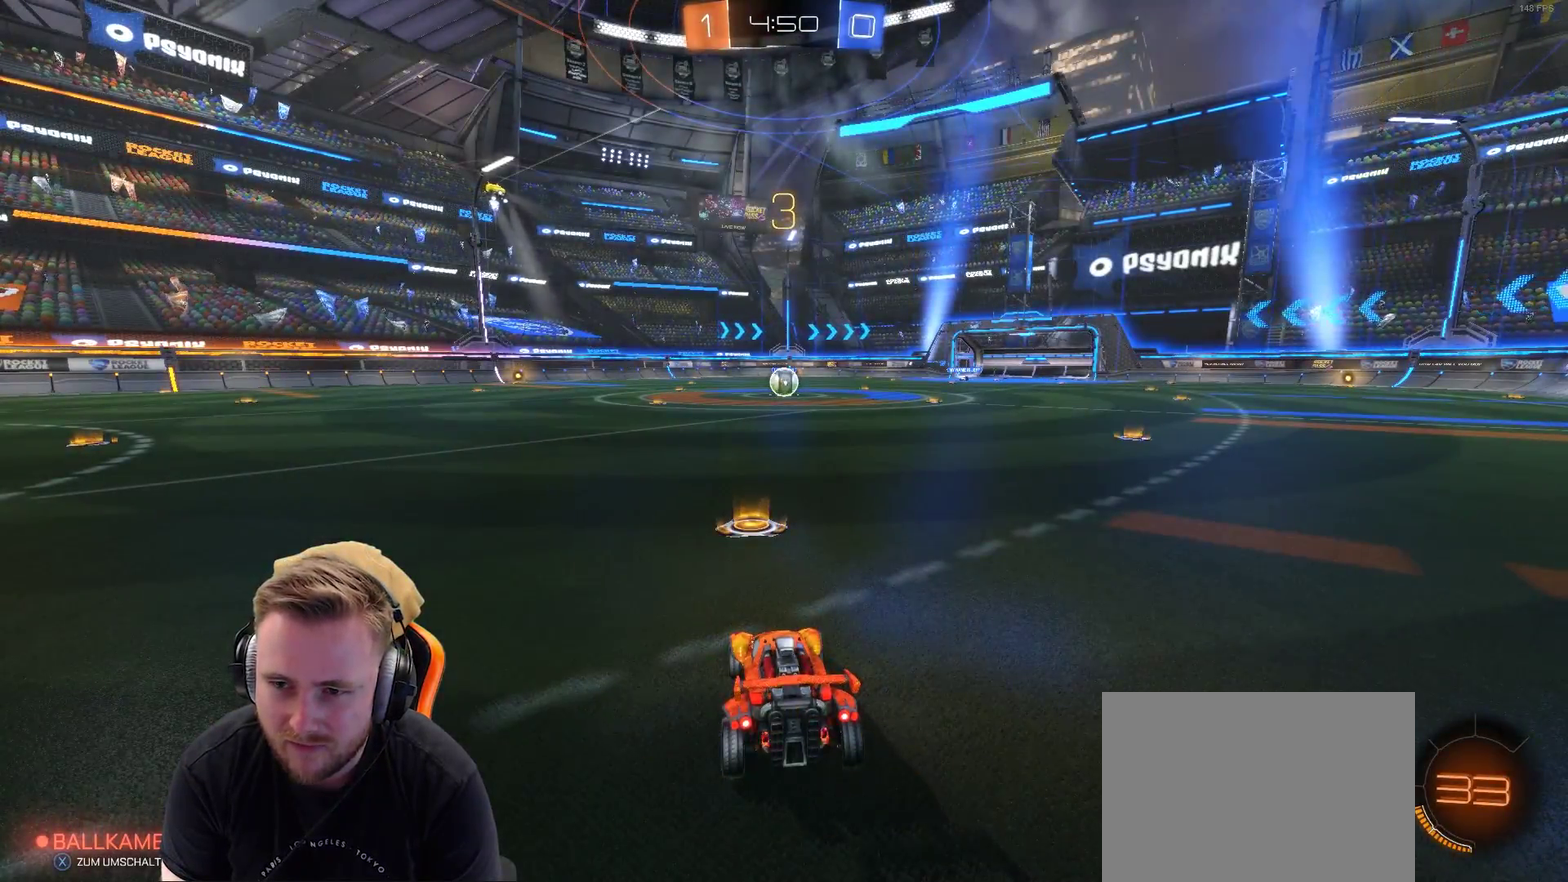
{"buttons": ["R2"], "left_stick": "center", "right_stick": "center", "events": [[67, "right_stick", "left"], [233, "right_stick", "center"], [283, "R2", "down"]]}
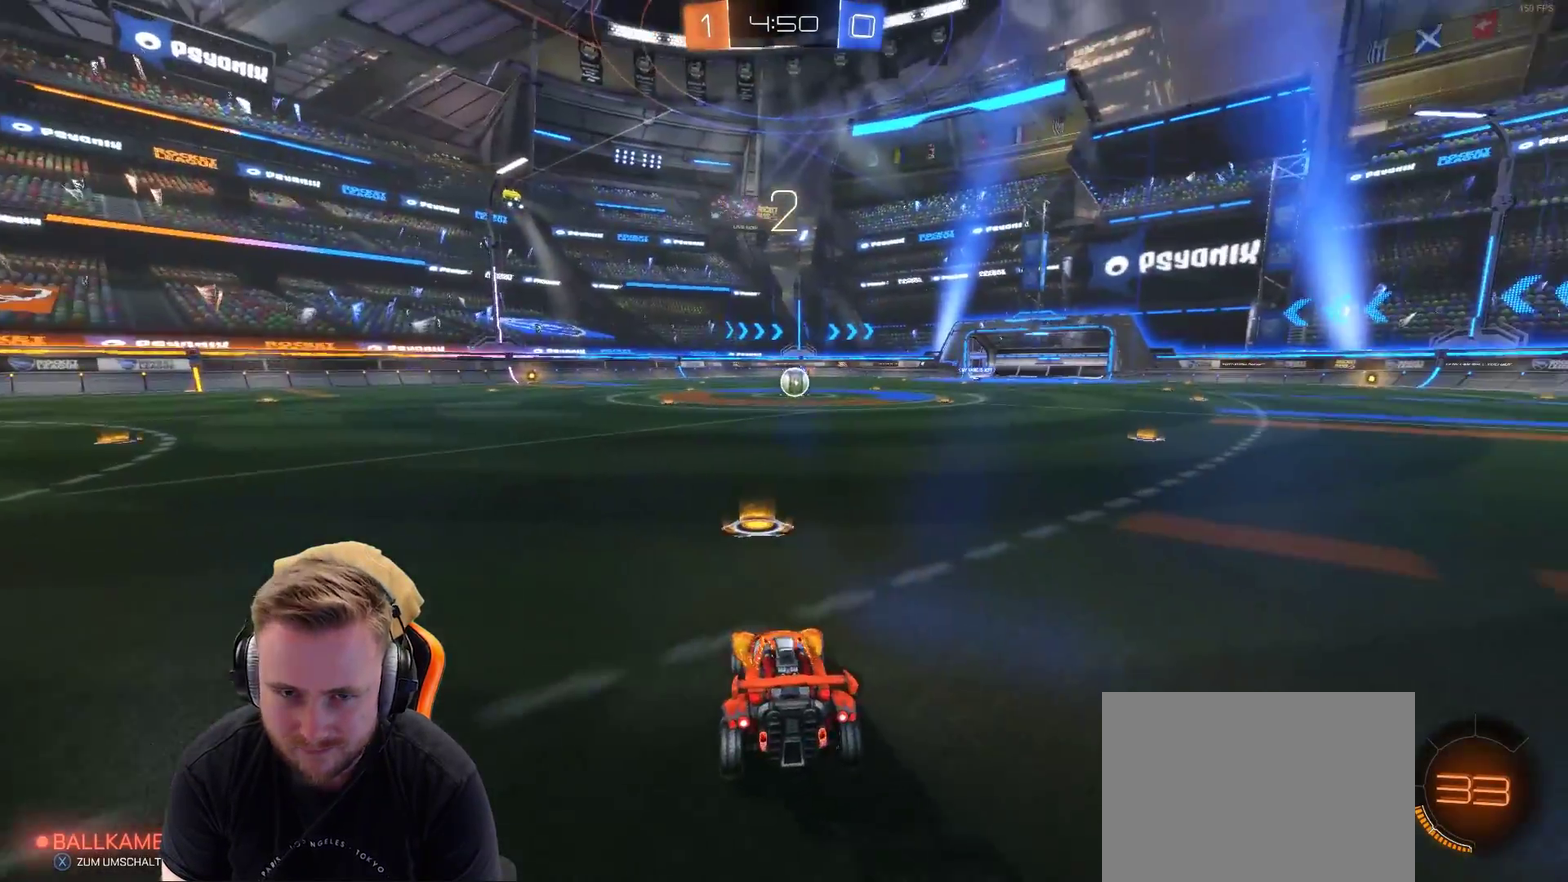
{"buttons": ["SQUARE", "R2"], "left_stick": "center", "right_stick": "center", "events": [[500, "SQUARE", "down"]]}
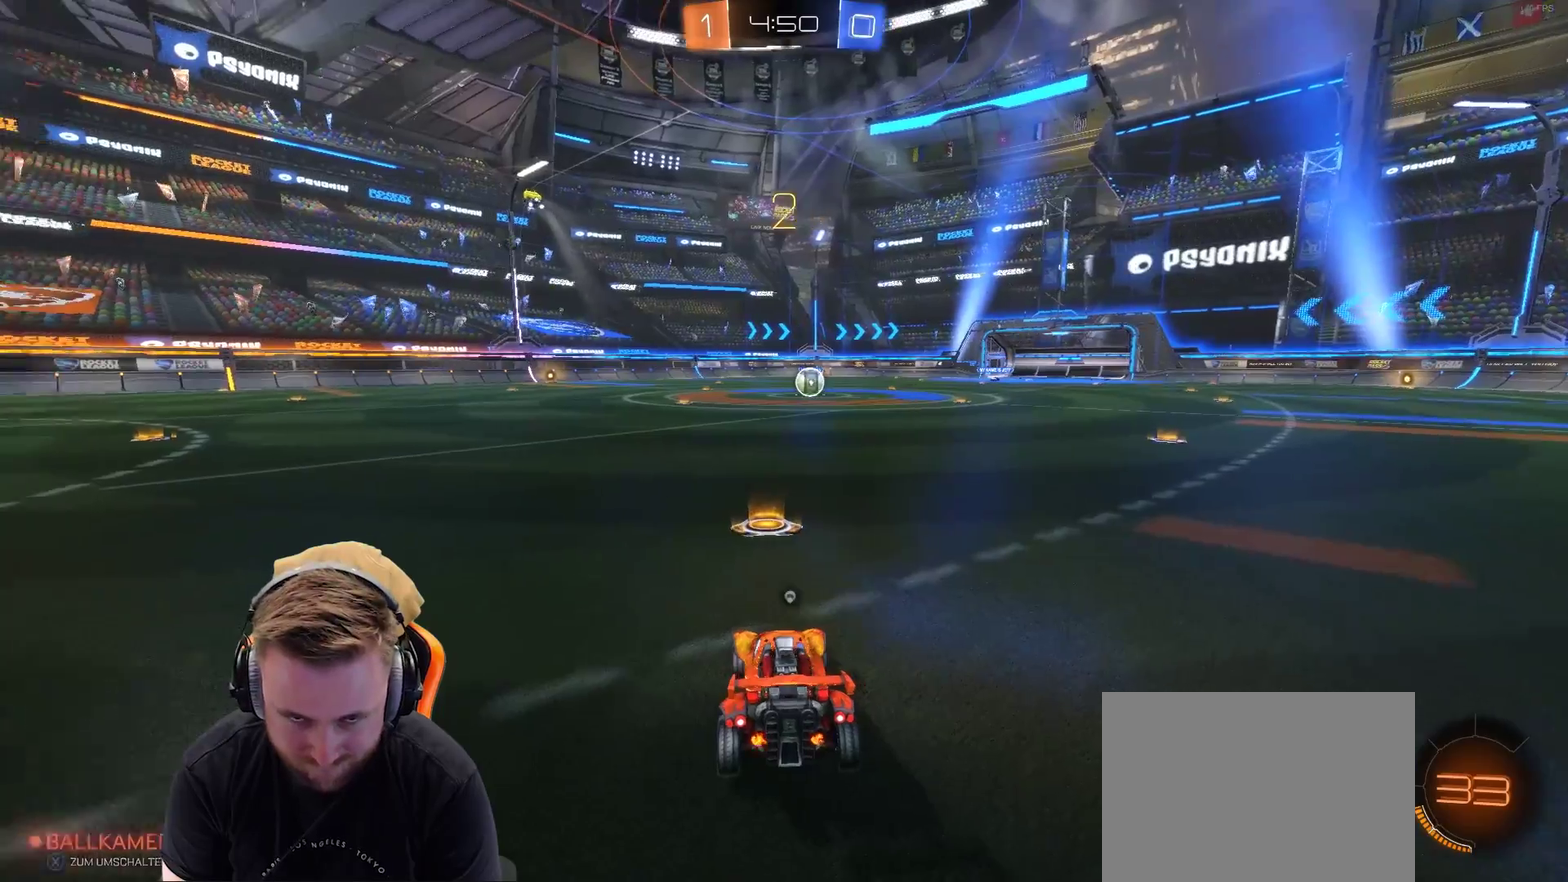
{"buttons": ["R2"], "left_stick": "center", "right_stick": "center", "events": [[83, "SQUARE", "up"], [233, "SQUARE", "down"], [367, "SQUARE", "up"]]}
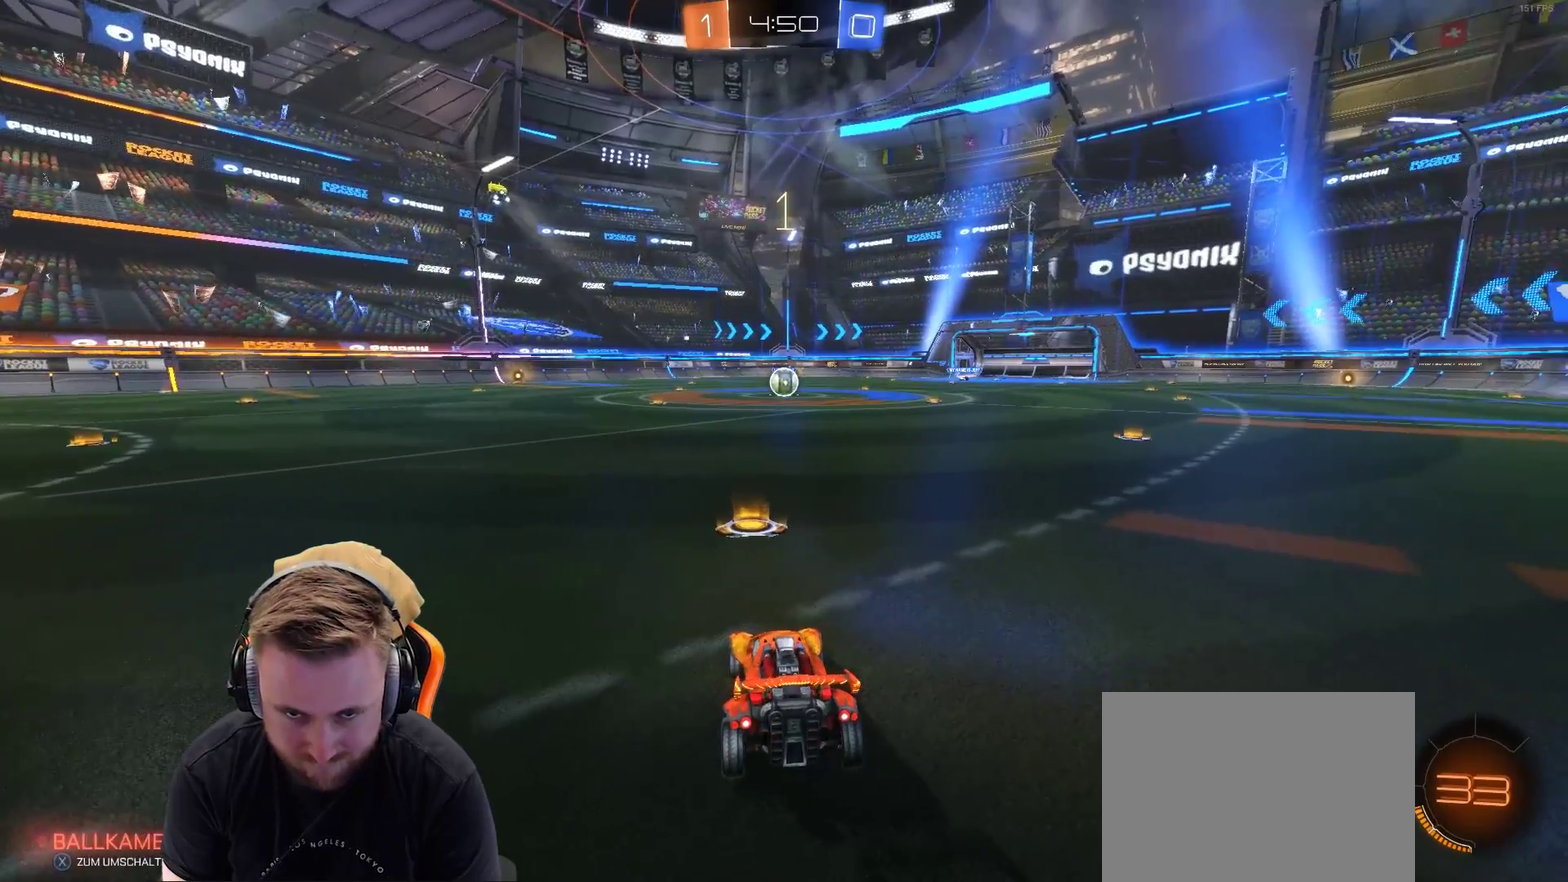
{"buttons": ["R2"], "left_stick": "center", "right_stick": "center", "events": [[183, "SQUARE", "down"], [267, "SQUARE", "up"], [383, "SQUARE", "down"], [450, "SQUARE", "up"]]}
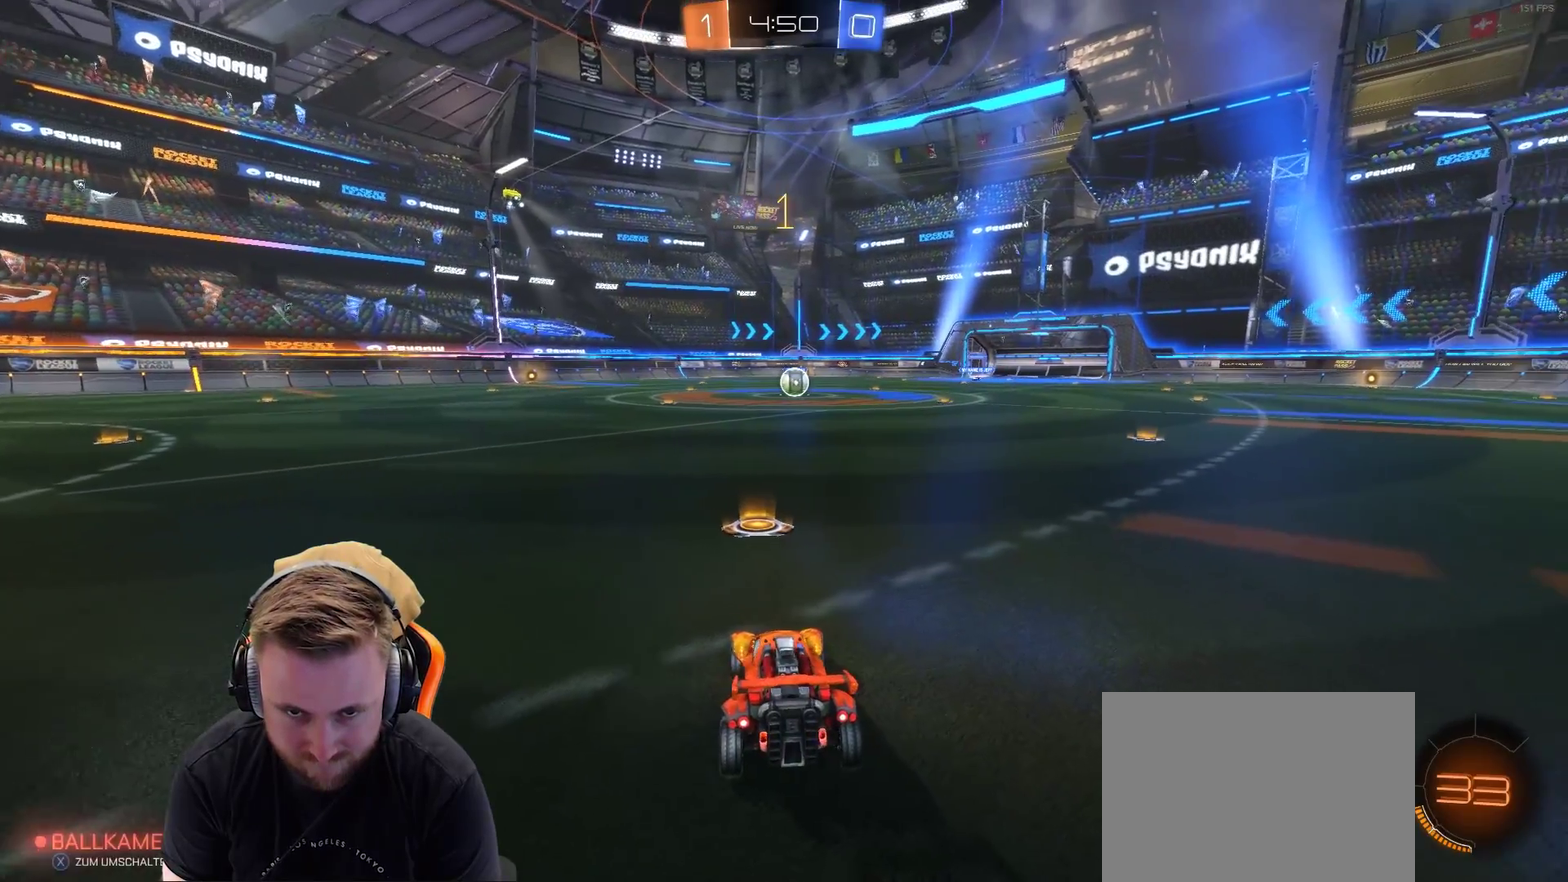
{"buttons": ["R2"], "left_stick": "center", "right_stick": "center", "events": []}
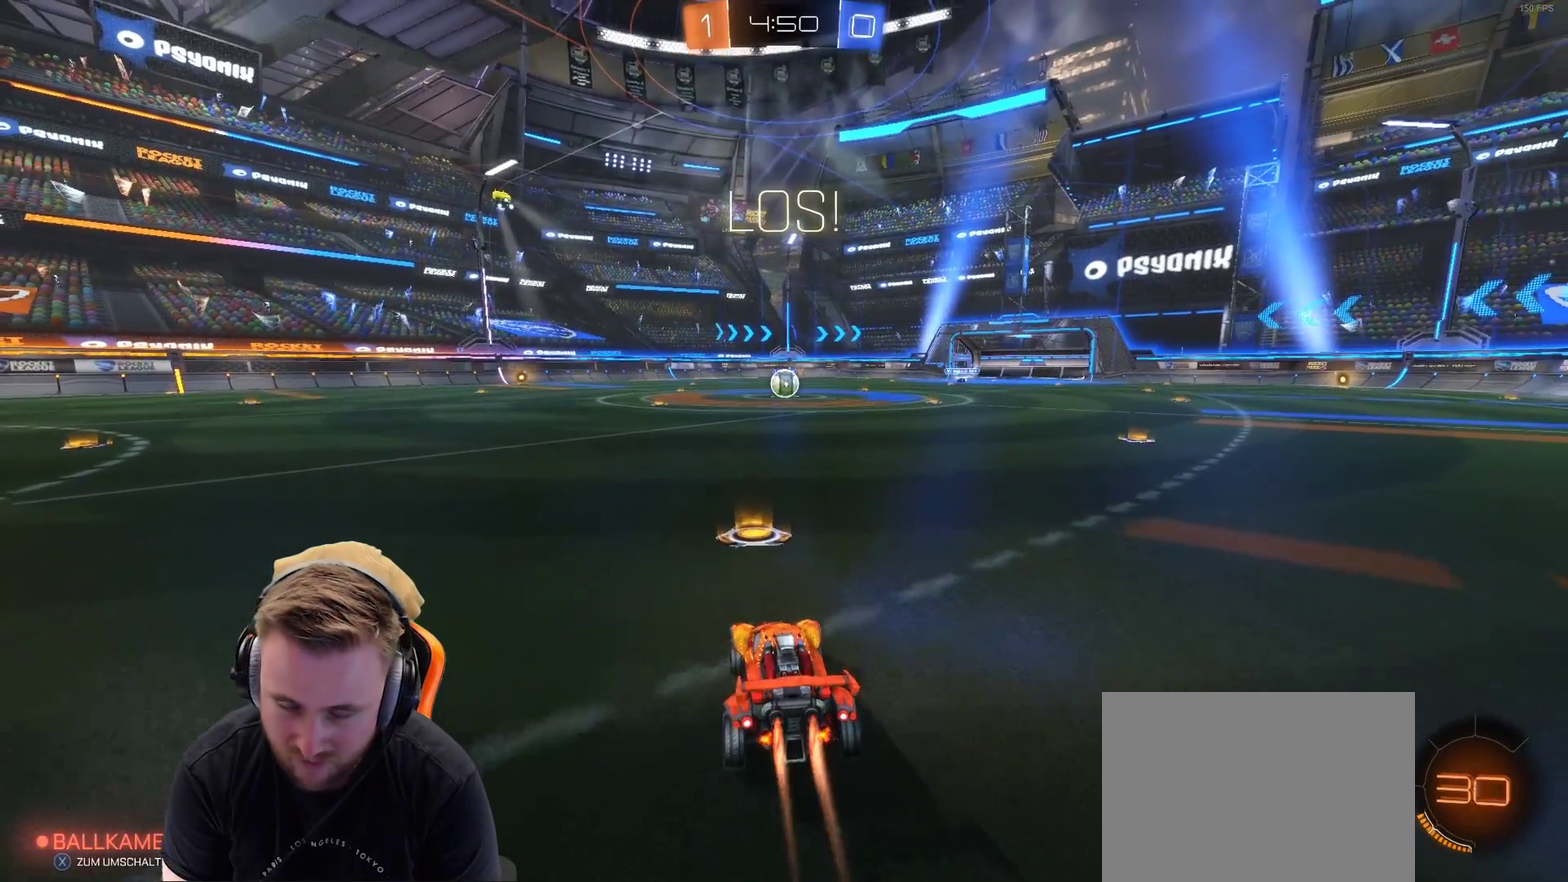
{"buttons": ["CROSS", "R2"], "left_stick": "up", "right_stick": "center", "events": [[100, "left_stick", "right"], [233, "left_stick", "center"], [350, "CROSS", "down"], [433, "left_stick", "up"]]}
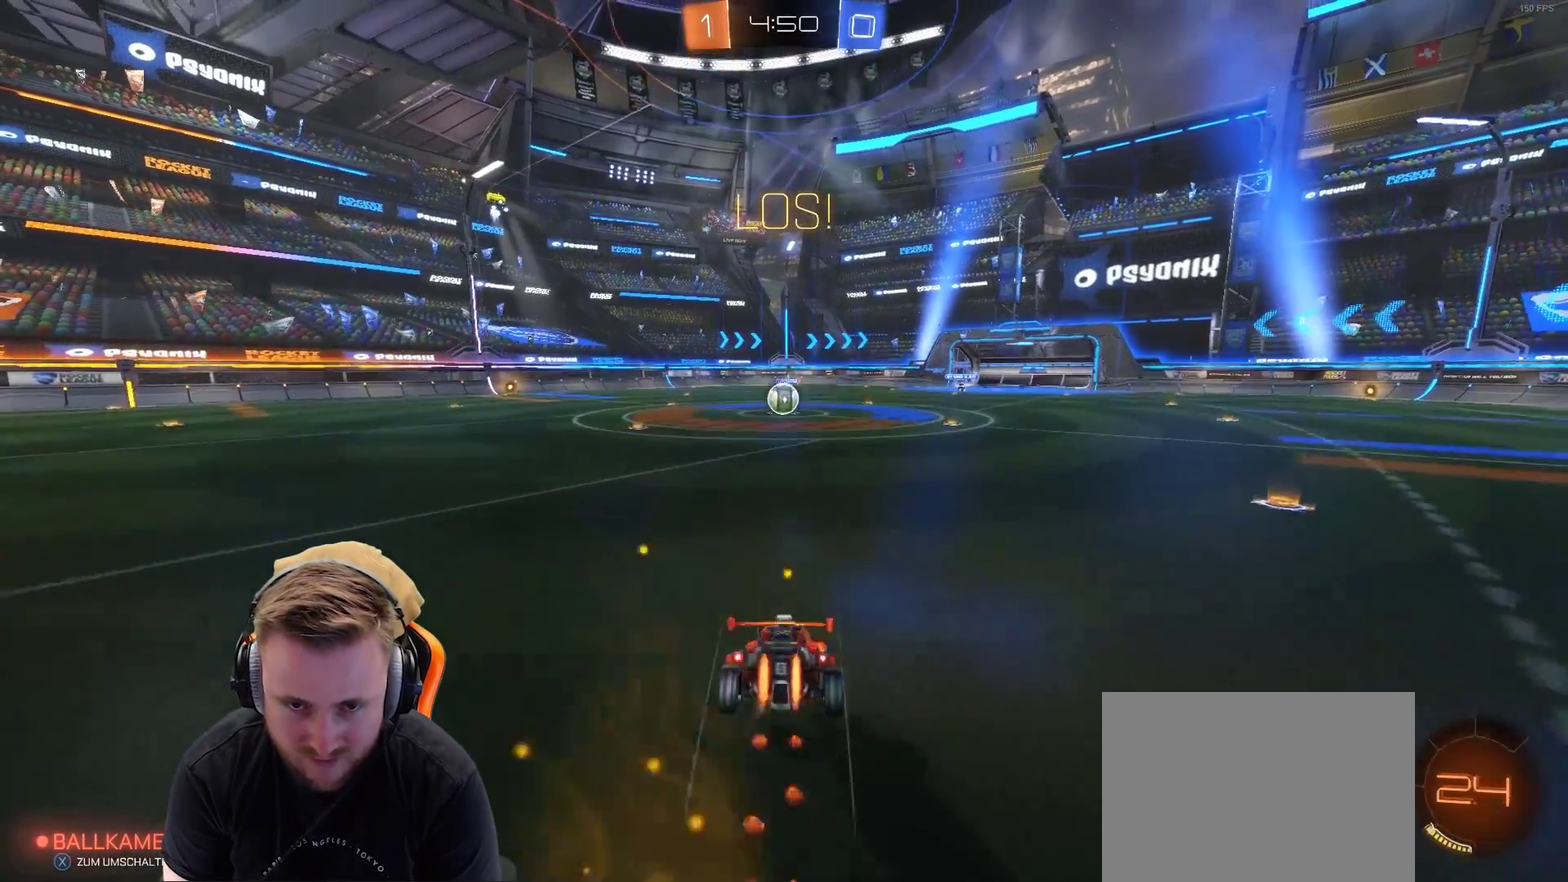
{"buttons": [], "left_stick": "left", "right_stick": "center", "events": [[67, "CROSS", "up"], [117, "R2", "up"], [117, "left_stick", "center"], [433, "left_stick", "left"]]}
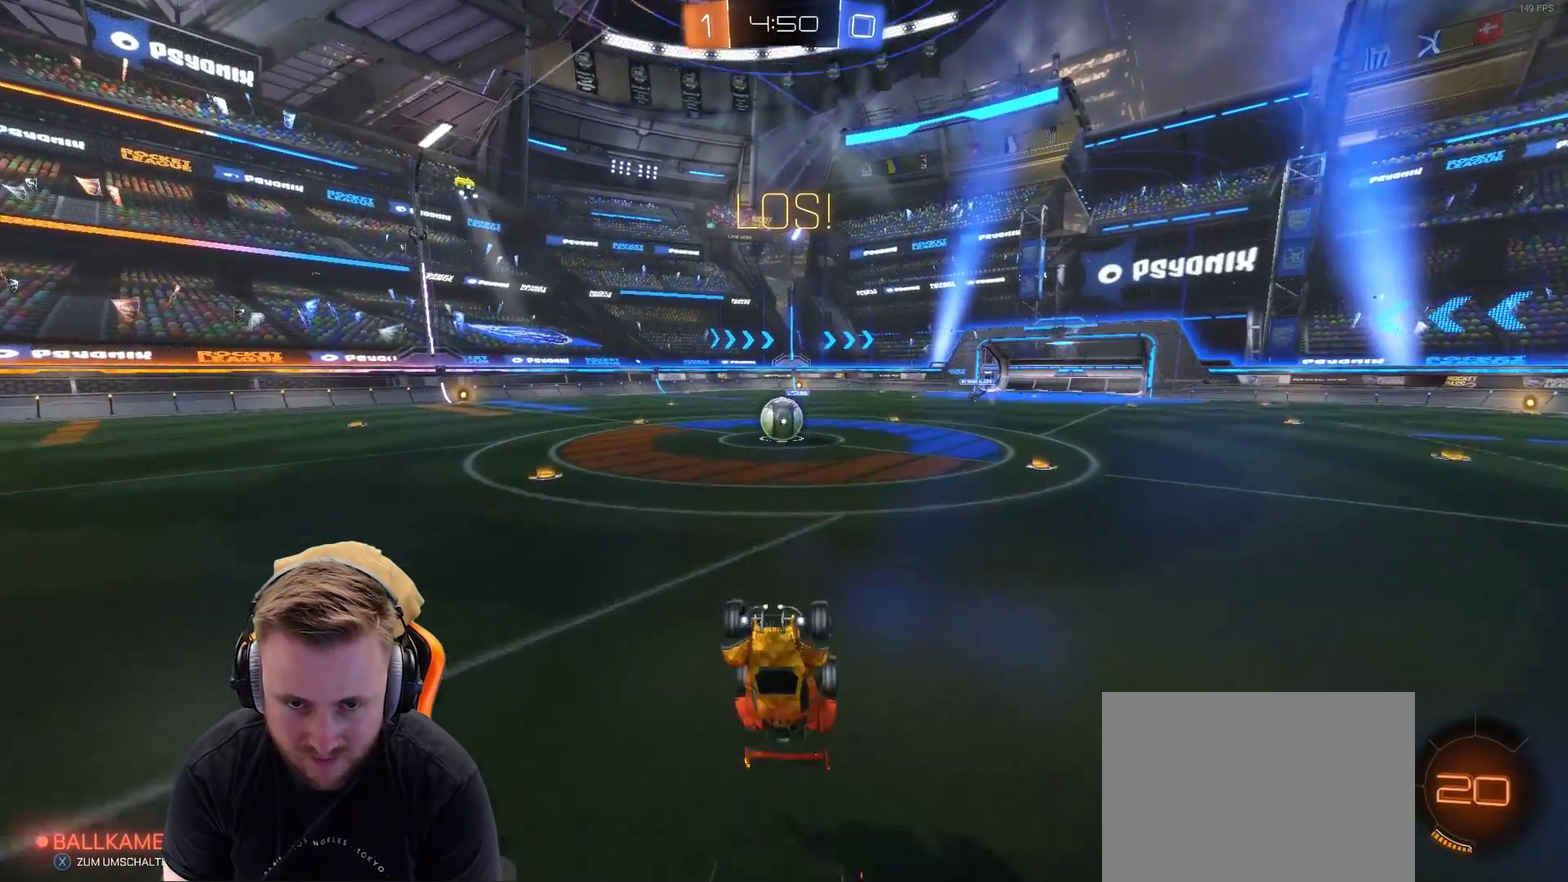
{"buttons": ["R2"], "left_stick": "center", "right_stick": "center", "events": [[150, "left_stick", "center"], [183, "R2", "down"], [400, "left_stick", "left"], [500, "left_stick", "center"]]}
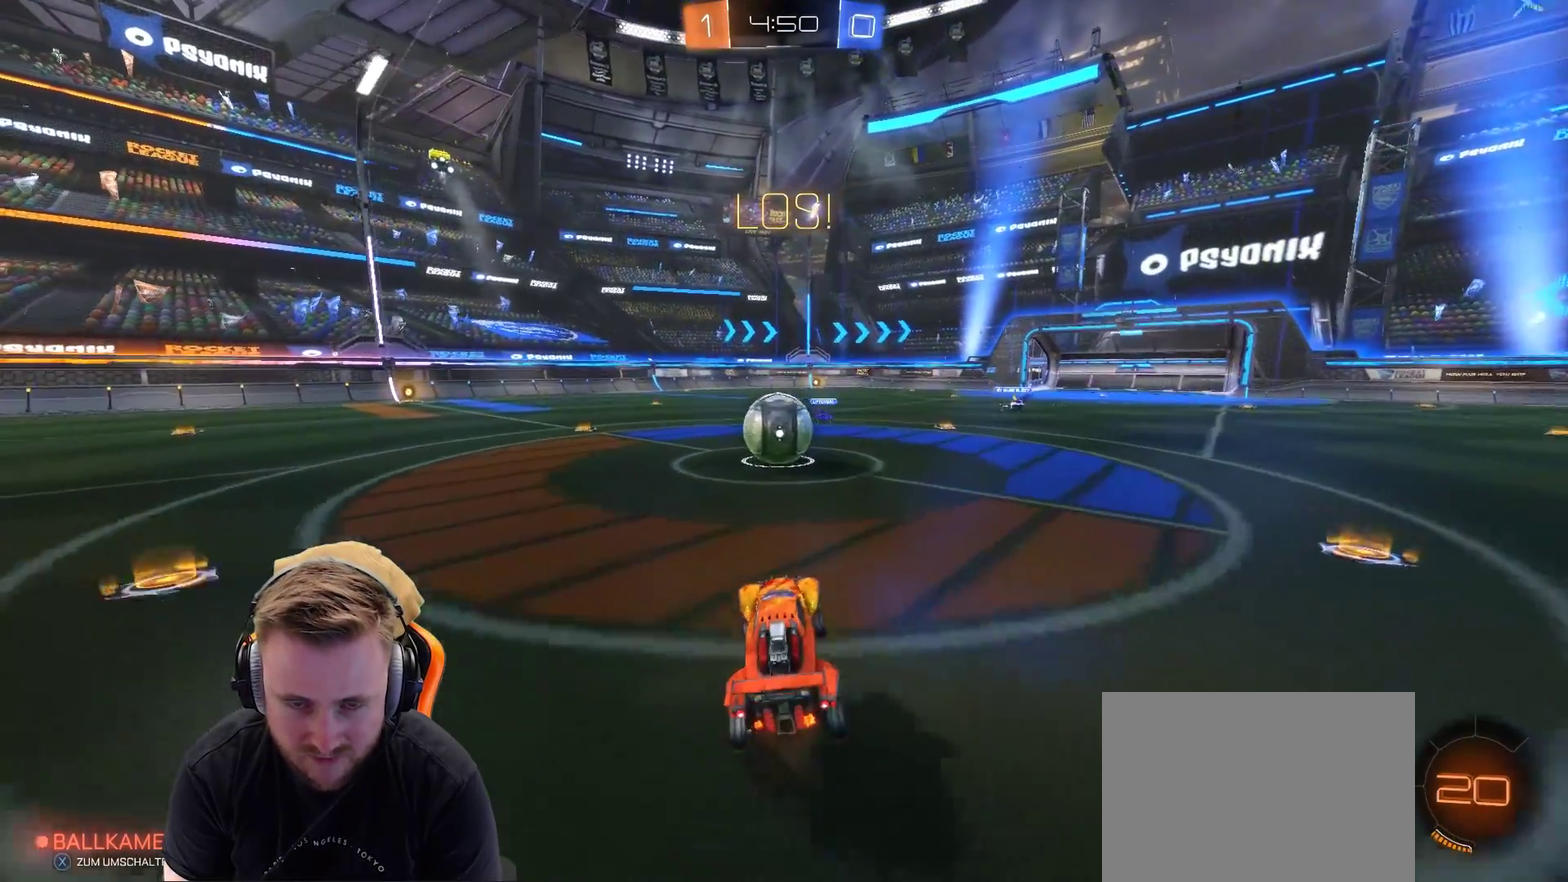
{"buttons": ["CROSS", "L1", "R2"], "left_stick": "up-right", "right_stick": "center", "events": [[167, "left_stick", "left"], [300, "CROSS", "down"], [350, "L1", "down"], [383, "CROSS", "up"], [383, "left_stick", "up-right"], [500, "CROSS", "down"]]}
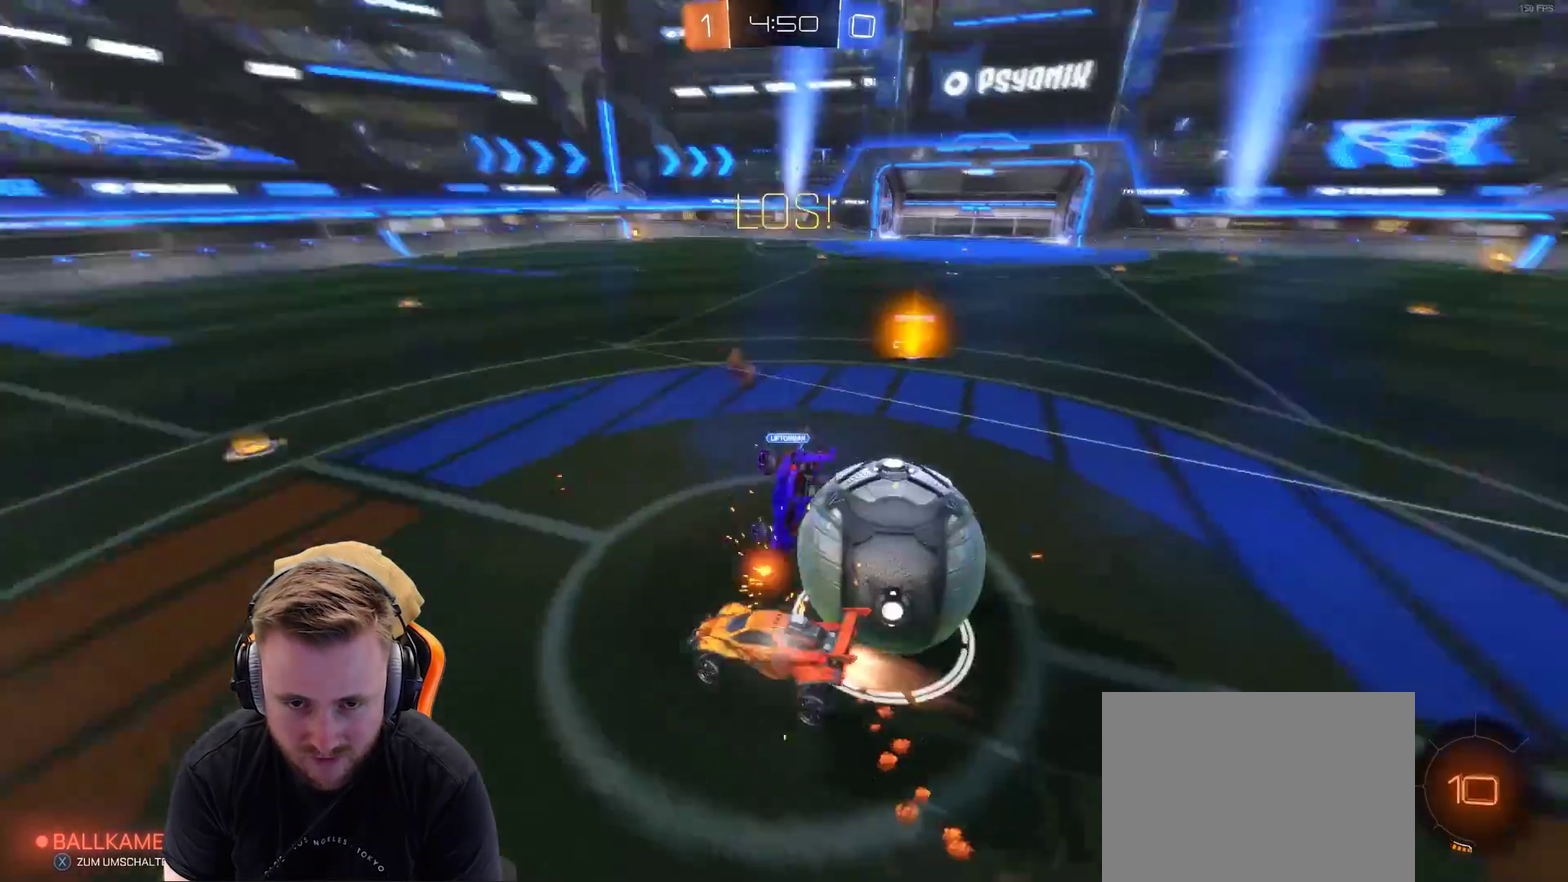
{"buttons": ["L1"], "left_stick": "up-right", "right_stick": "center", "events": [[33, "R2", "up"], [83, "CROSS", "up"], [217, "CROSS", "down"], [283, "CROSS", "up"], [383, "left_stick", "right"], [433, "left_stick", "up-right"]]}
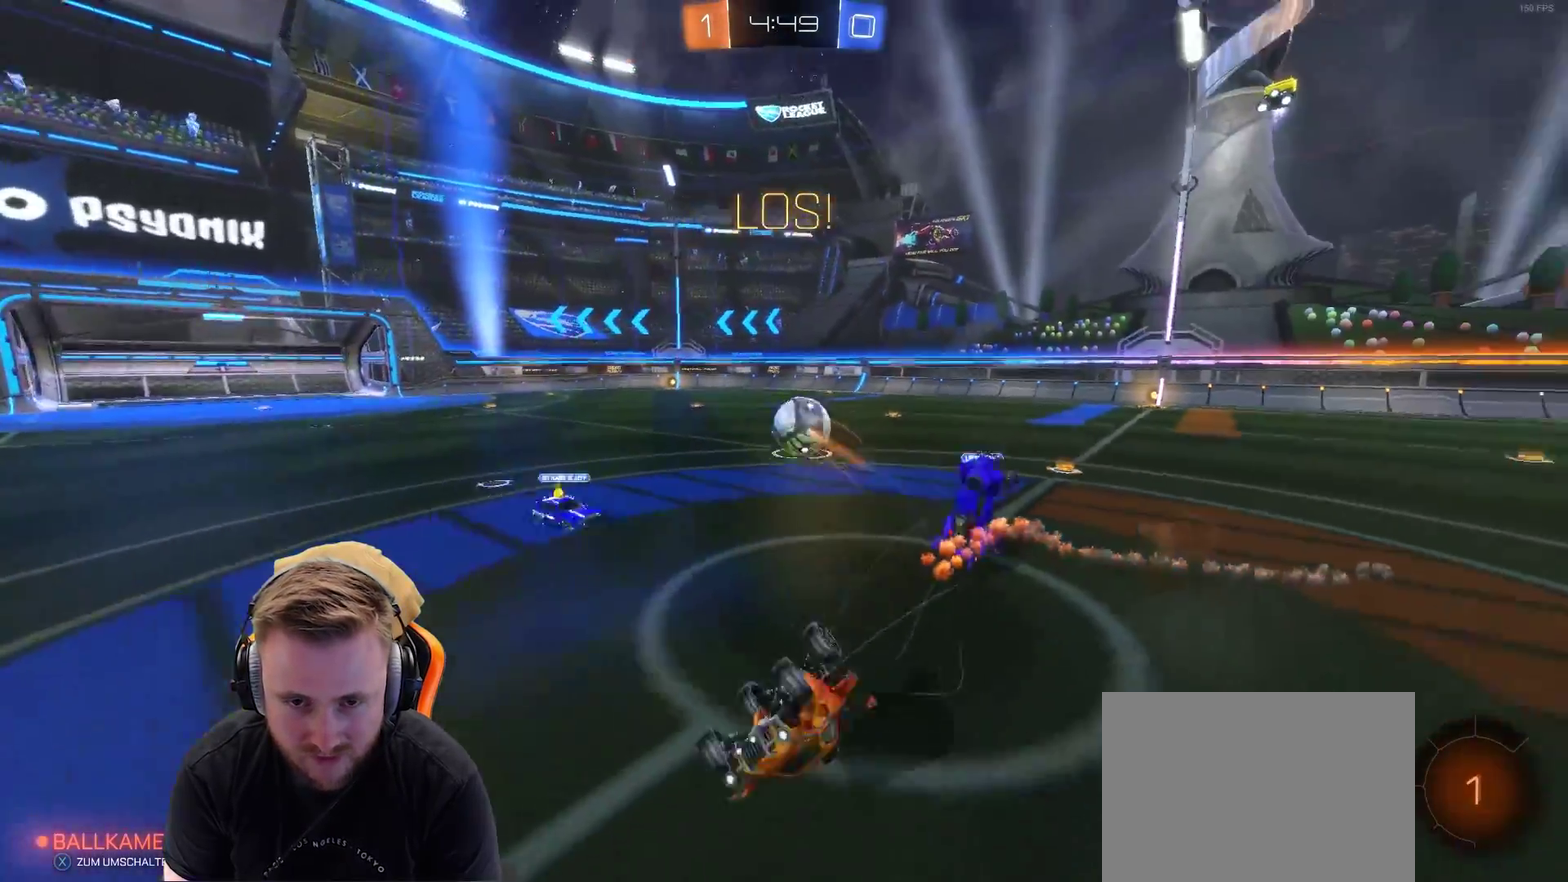
{"buttons": ["R2"], "left_stick": "center", "right_stick": "center", "events": [[67, "R2", "down"], [67, "SQUARE", "down"], [117, "left_stick", "right"], [217, "SQUARE", "up"], [250, "L1", "up"], [250, "left_stick", "center"]]}
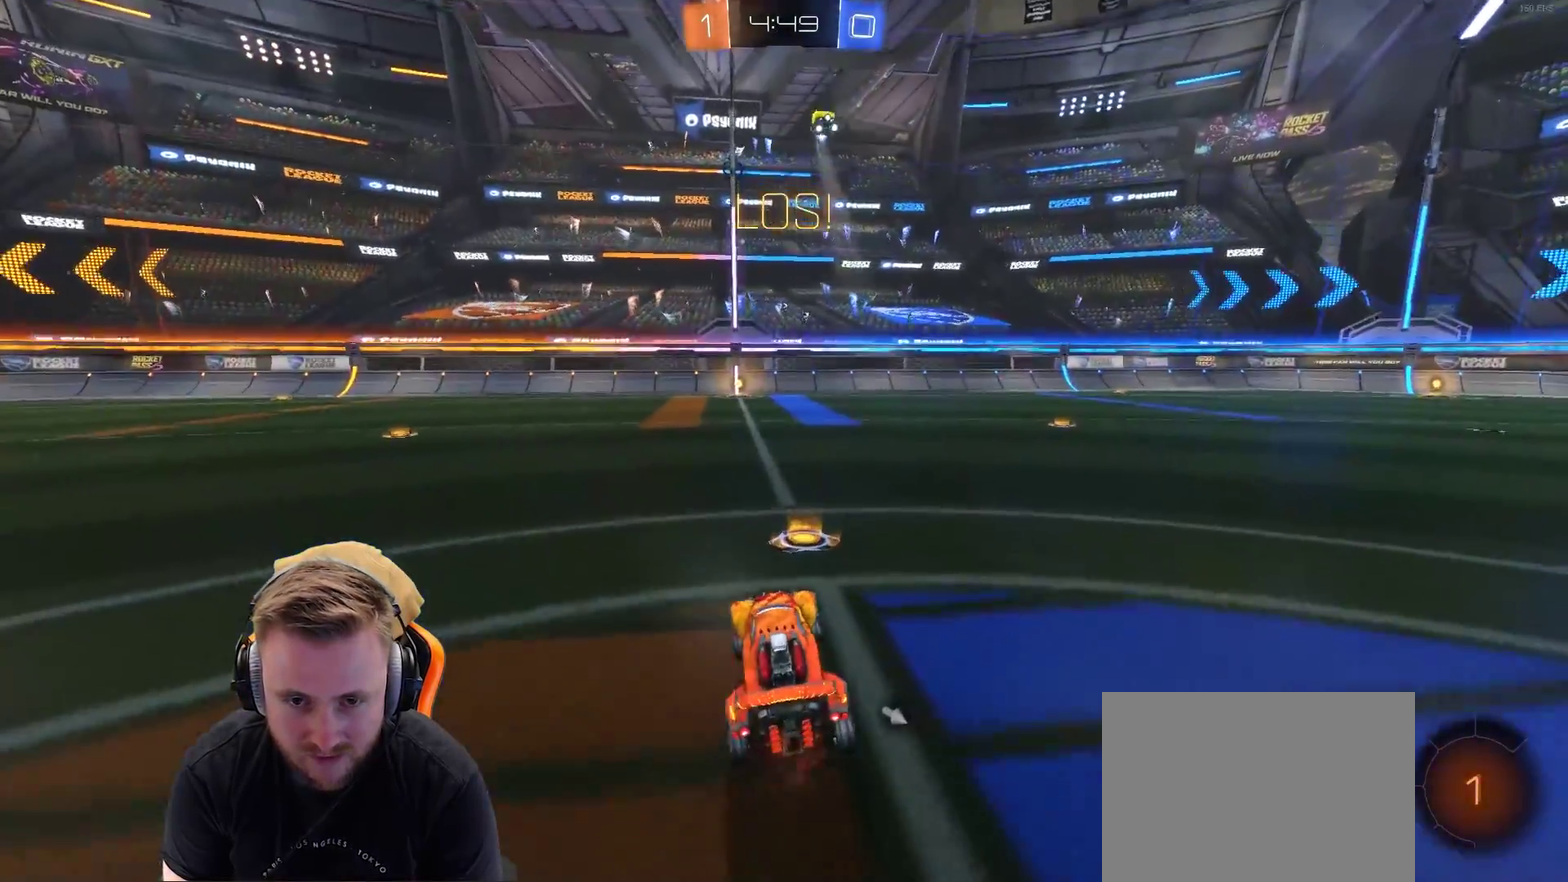
{"buttons": ["R2"], "left_stick": "center", "right_stick": "center", "events": []}
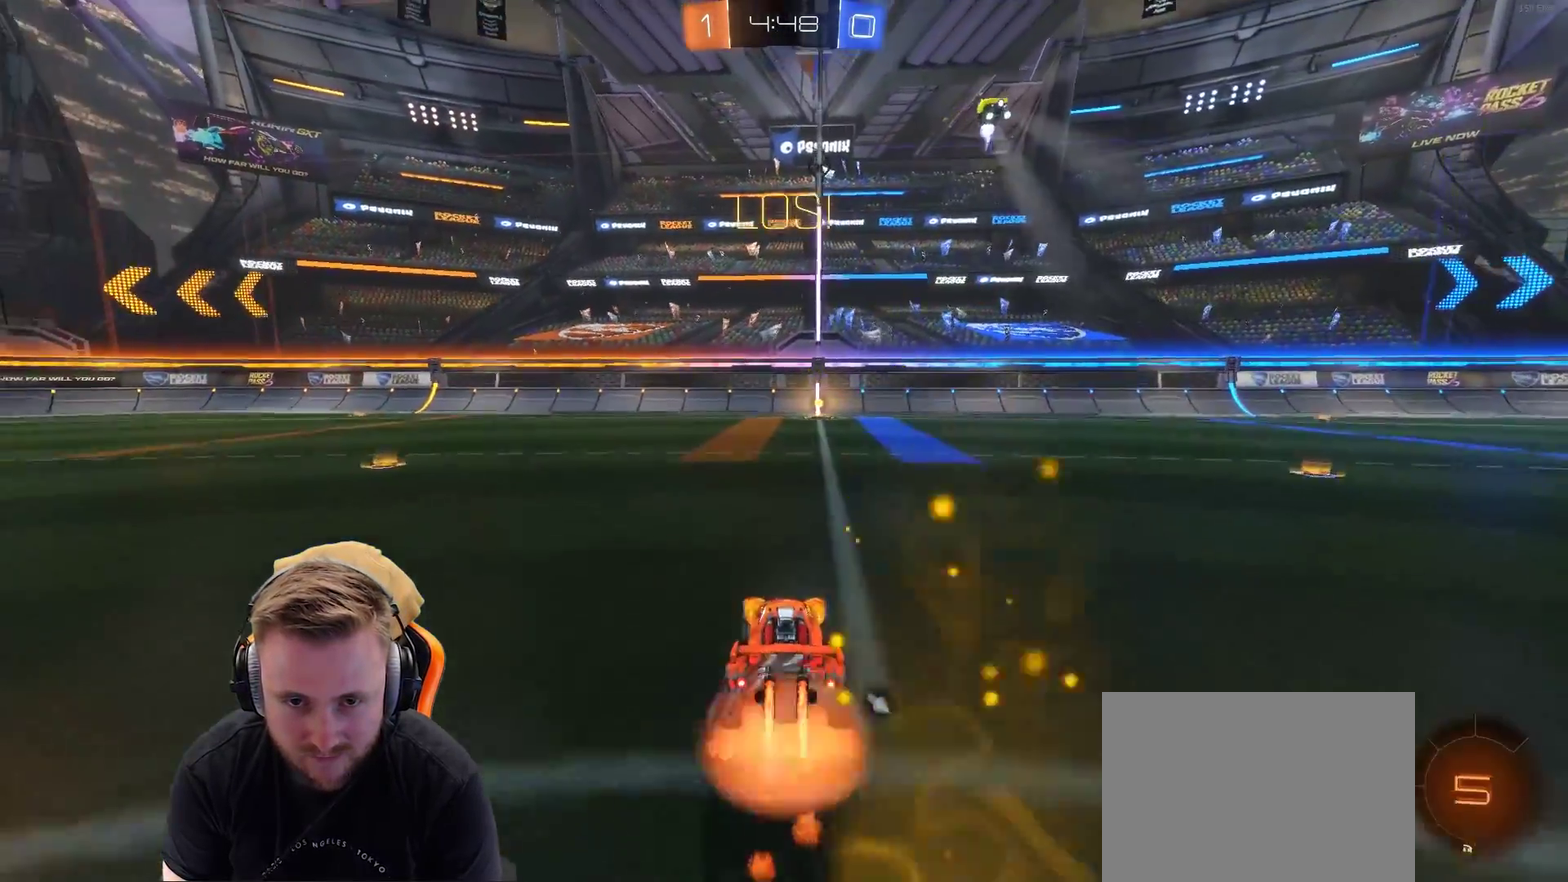
{"buttons": [], "left_stick": "center", "right_stick": "center", "events": [[17, "CROSS", "down"], [67, "CROSS", "up"], [67, "left_stick", "up-right"], [167, "CROSS", "down"], [167, "left_stick", "up"], [283, "CROSS", "up"], [283, "R2", "up"], [283, "left_stick", "center"]]}
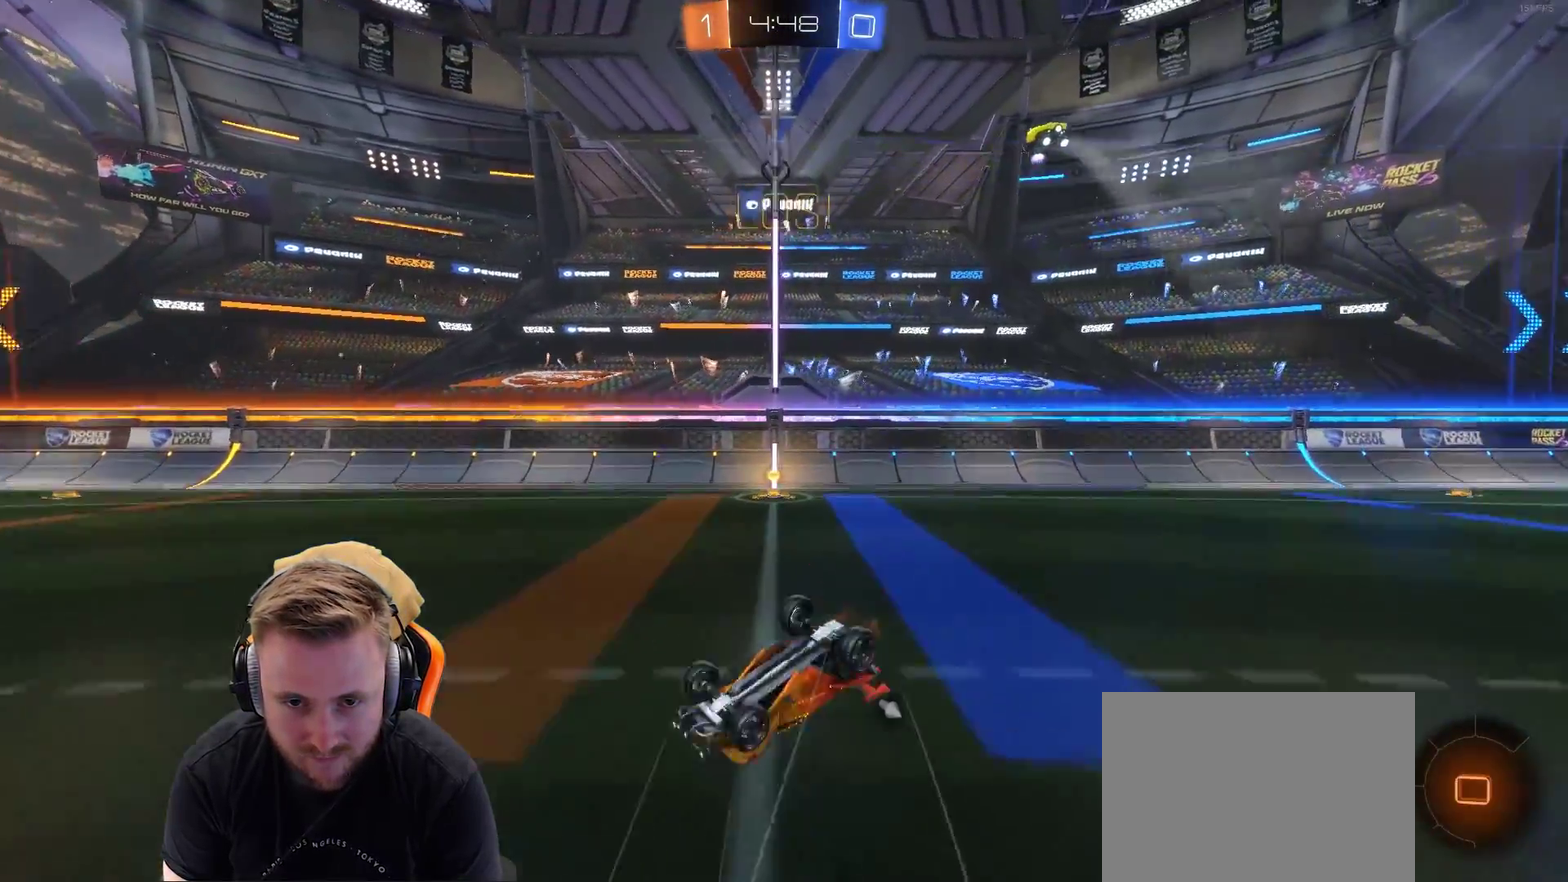
{"buttons": ["SQUARE", "R2"], "left_stick": "center", "right_stick": "center", "events": [[133, "left_stick", "down-left"], [200, "left_stick", "left"], [267, "left_stick", "center"], [367, "R2", "down"], [417, "SQUARE", "down"]]}
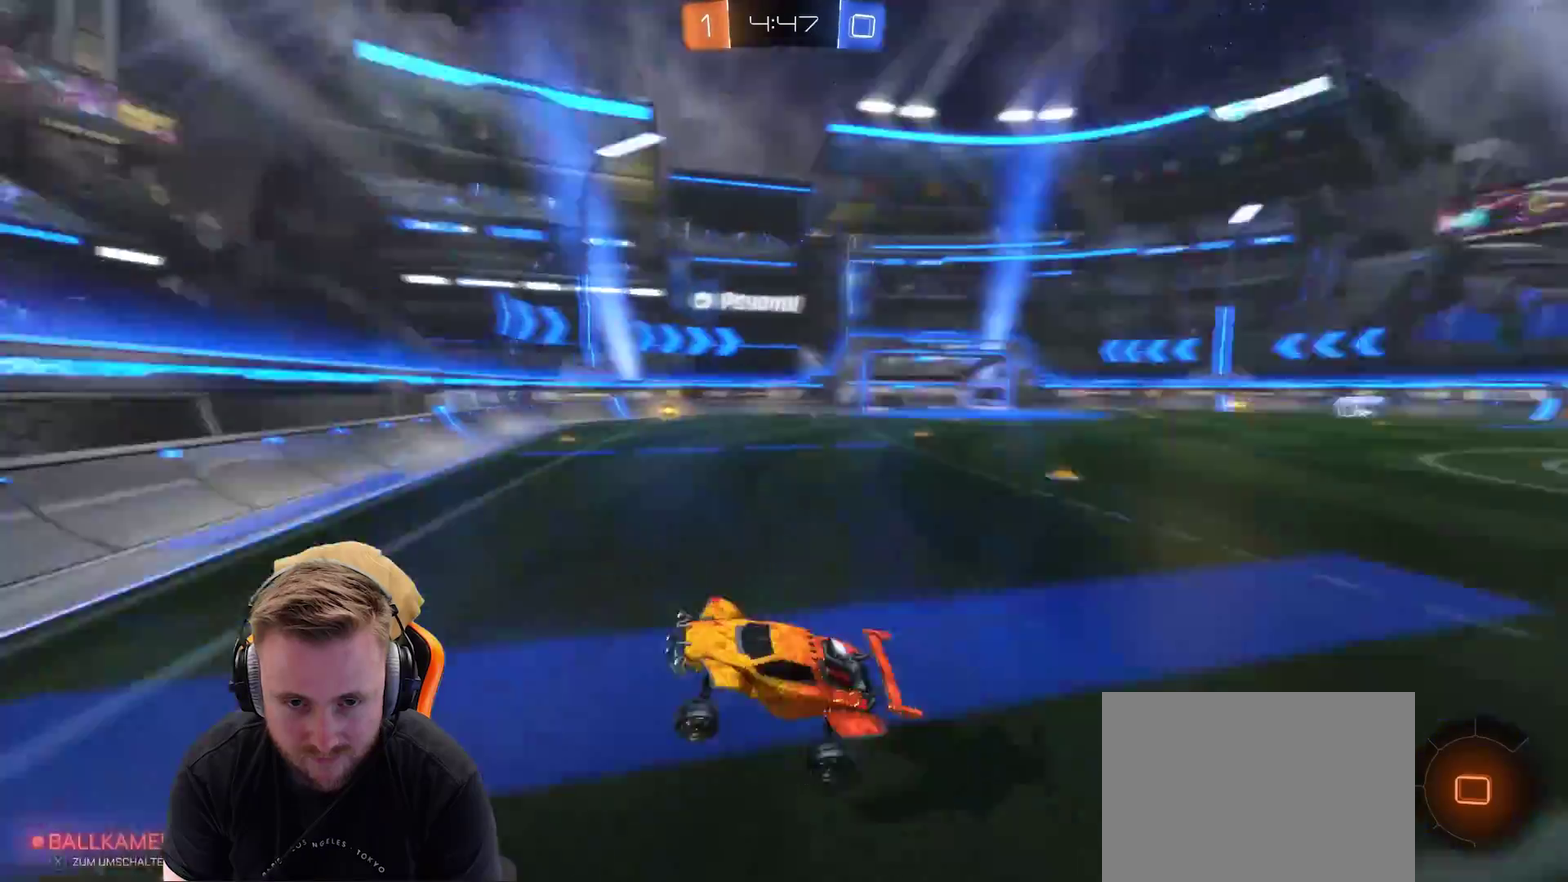
{"buttons": ["L1", "R2"], "left_stick": "left", "right_stick": "center", "events": [[50, "SQUARE", "up"], [50, "left_stick", "left"], [433, "L1", "down"]]}
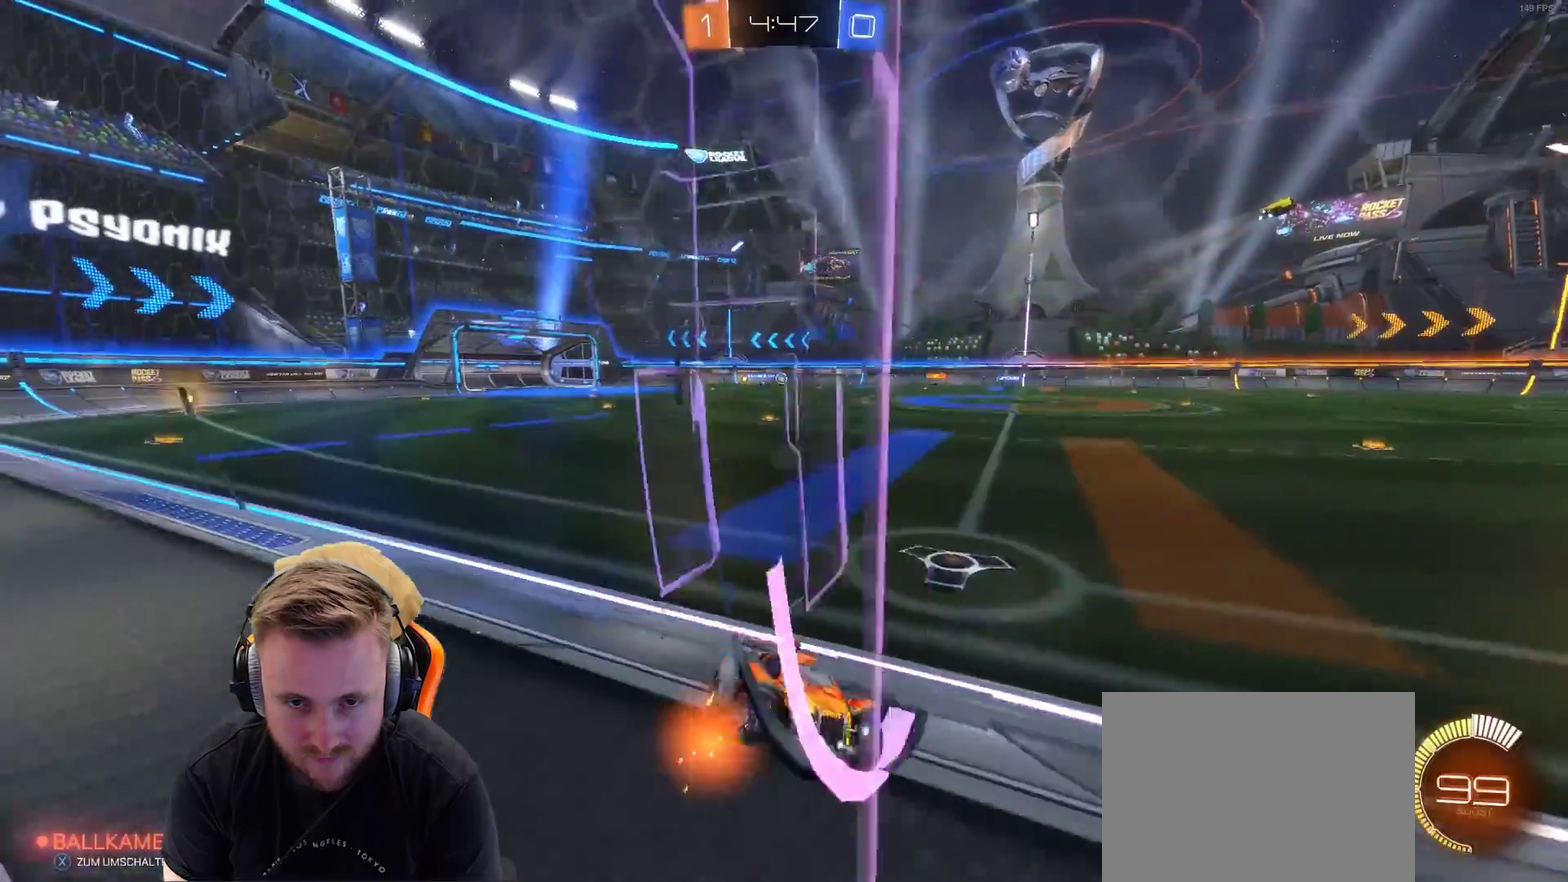
{"buttons": ["R2"], "left_stick": "left", "right_stick": "center", "events": [[83, "L1", "up"]]}
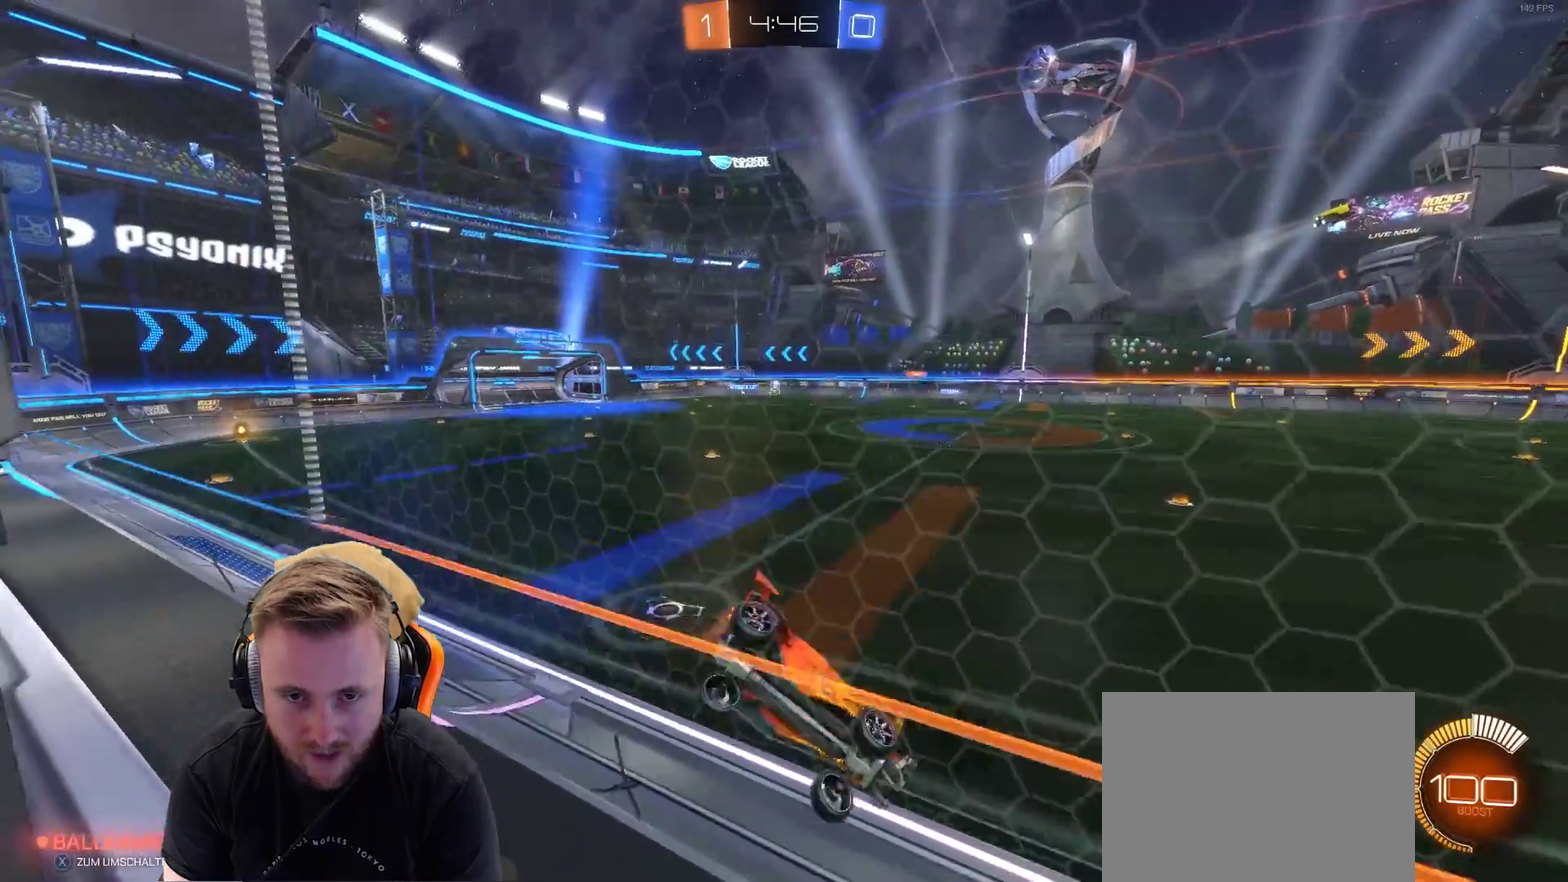
{"buttons": ["R2"], "left_stick": "left", "right_stick": "center", "events": []}
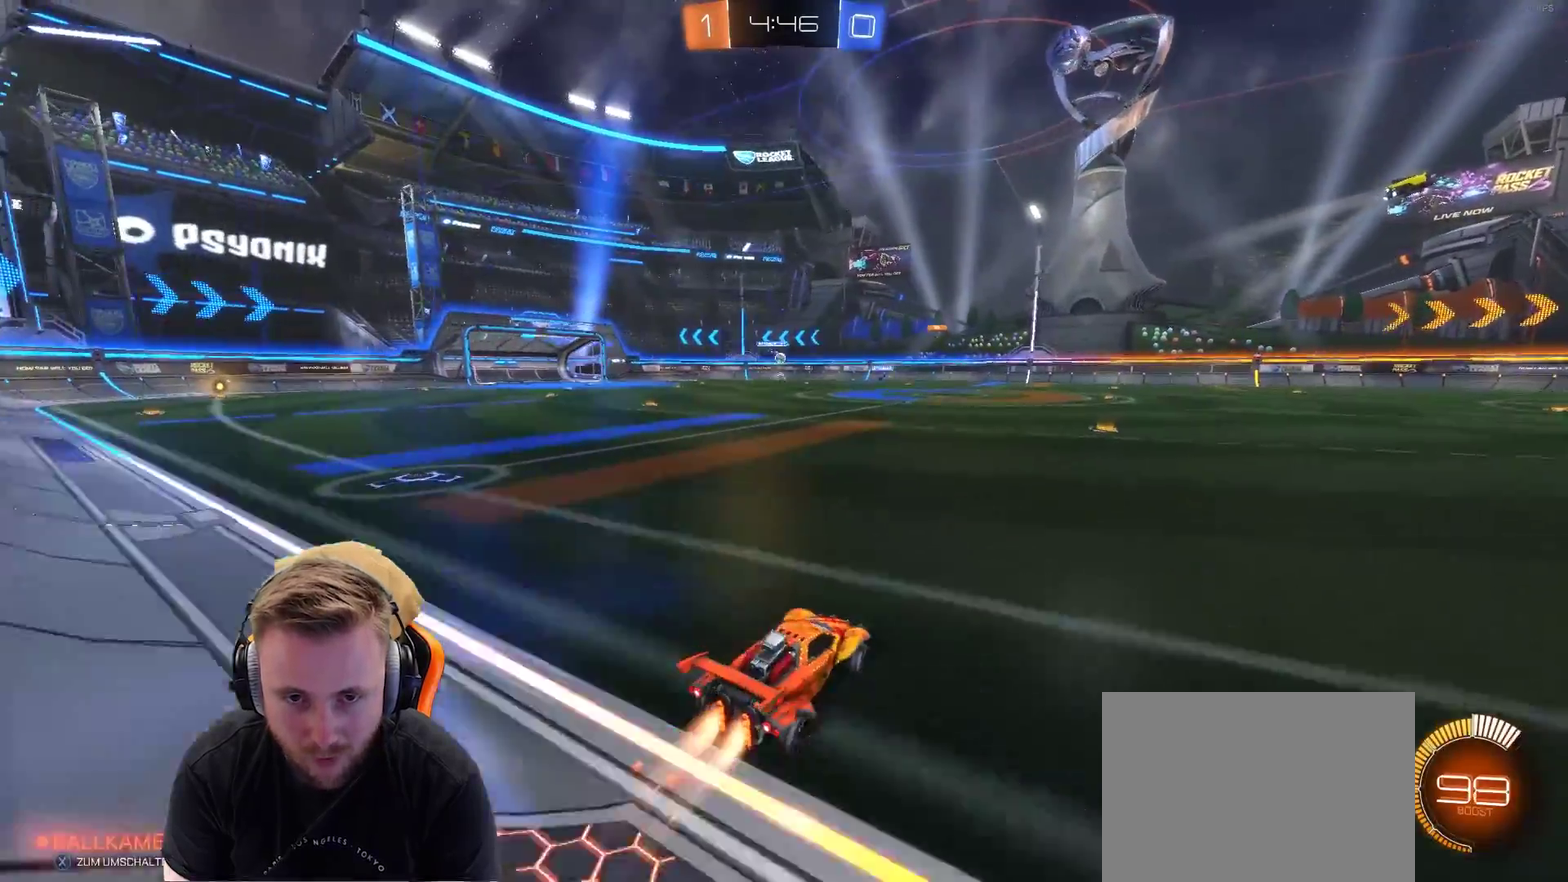
{"buttons": ["R2"], "left_stick": "center", "right_stick": "center", "events": [[17, "left_stick", "up-left"], [100, "CROSS", "down"], [100, "left_stick", "up-right"], [150, "CROSS", "up"], [250, "CROSS", "down"], [383, "CROSS", "up"], [417, "left_stick", "center"]]}
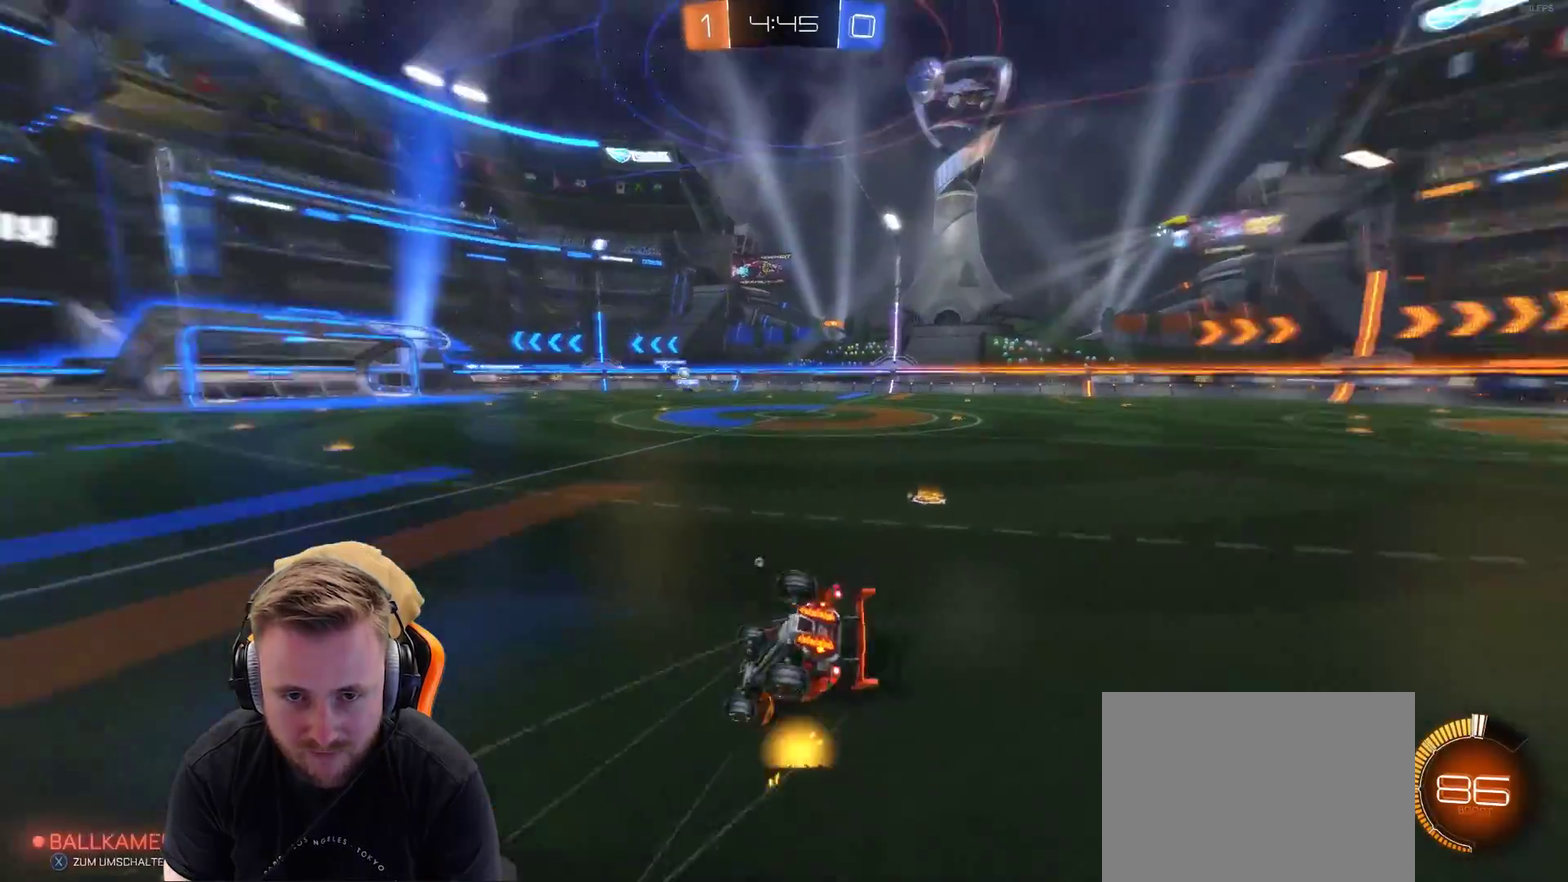
{"buttons": [], "left_stick": "center", "right_stick": "center", "events": [[33, "SQUARE", "down"], [100, "SQUARE", "up"], [200, "SQUARE", "down"], [300, "SQUARE", "up"], [367, "R2", "up"]]}
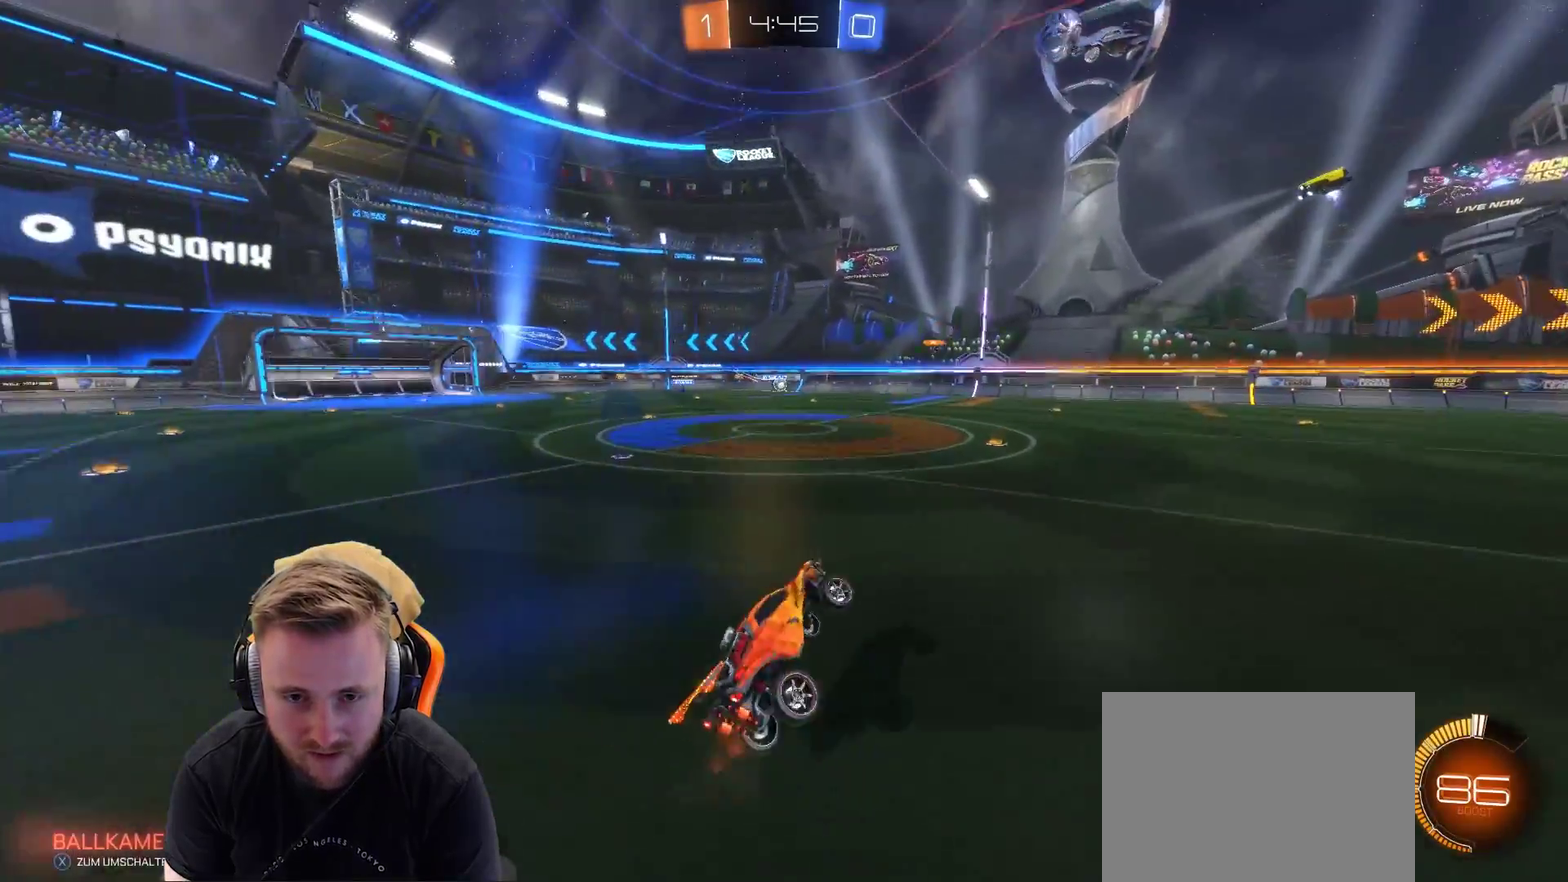
{"buttons": [], "left_stick": "center", "right_stick": "center", "events": [[317, "left_stick", "right"], [417, "left_stick", "center"]]}
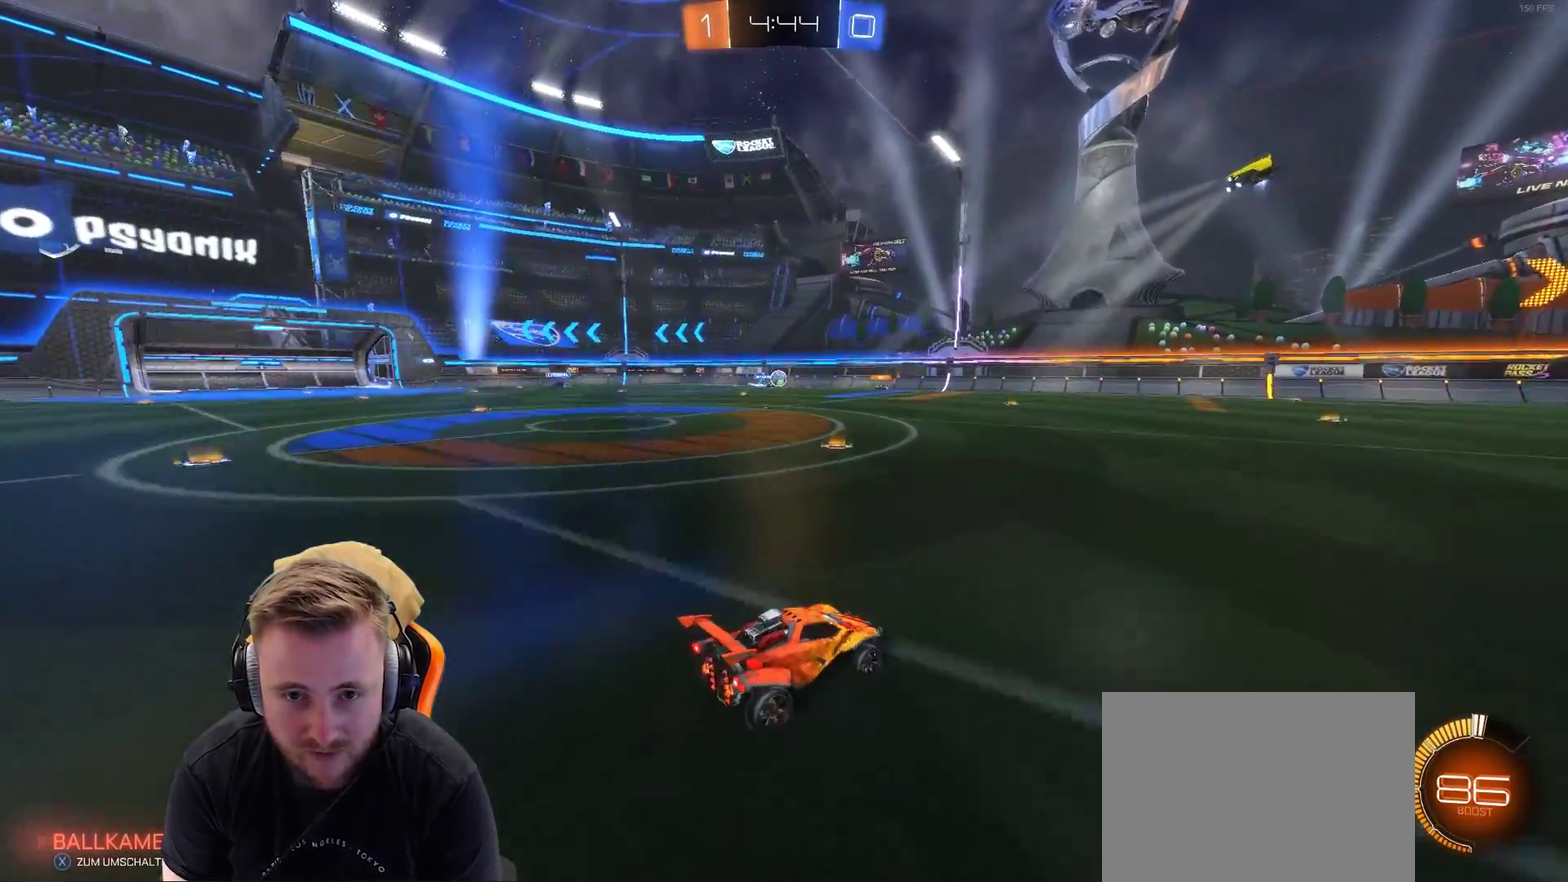
{"buttons": [], "left_stick": "center", "right_stick": "center", "events": []}
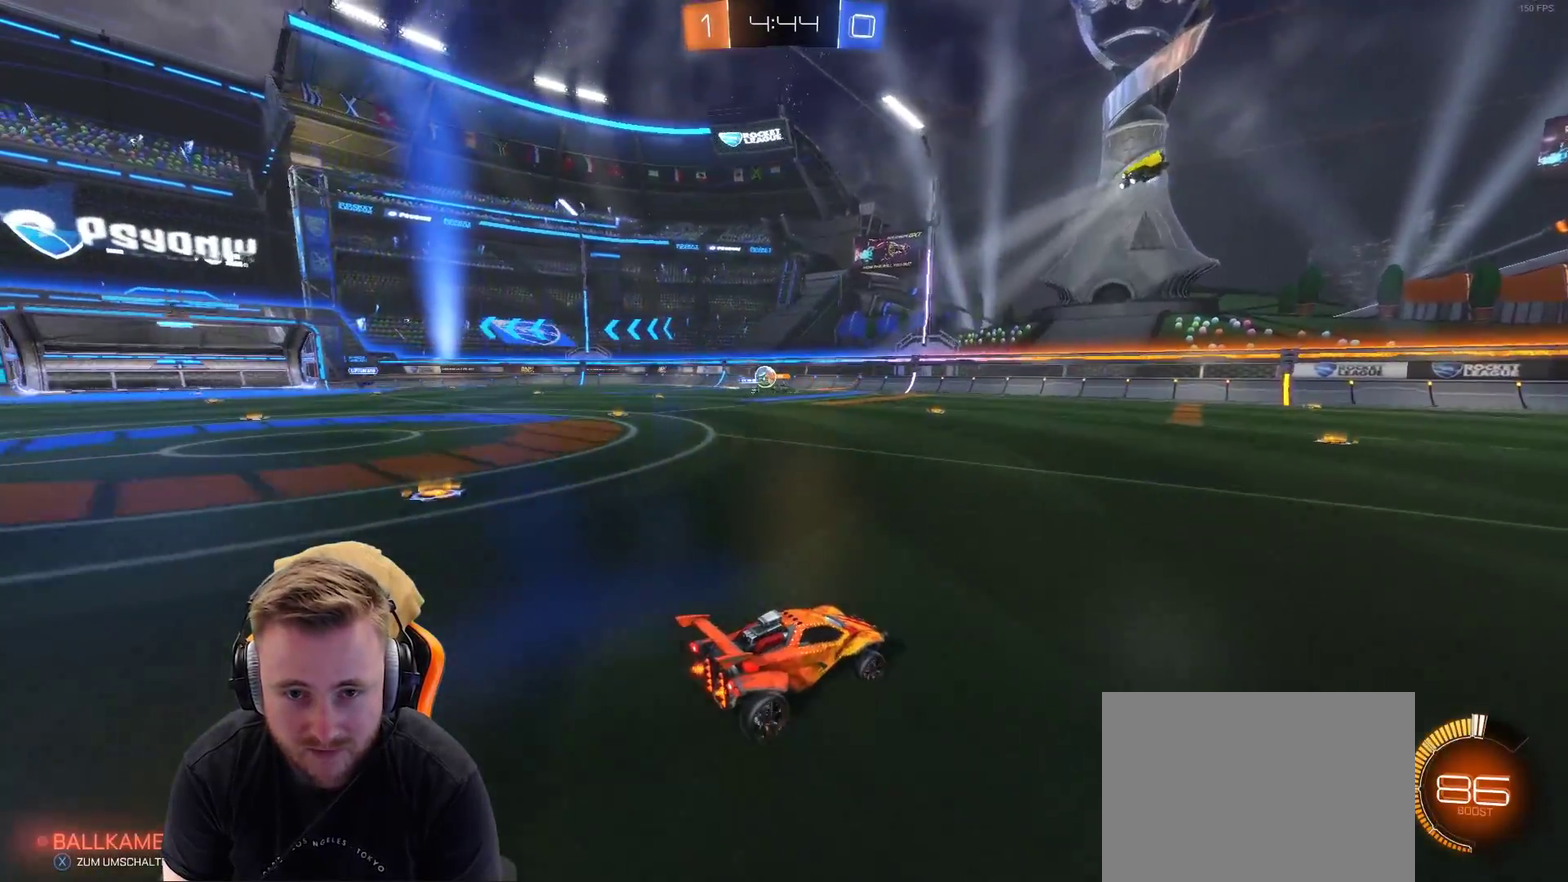
{"buttons": ["L1", "R2"], "left_stick": "up-left", "right_stick": "center", "events": [[67, "R2", "down"], [250, "left_stick", "left"], [383, "L1", "down"], [400, "left_stick", "up-left"]]}
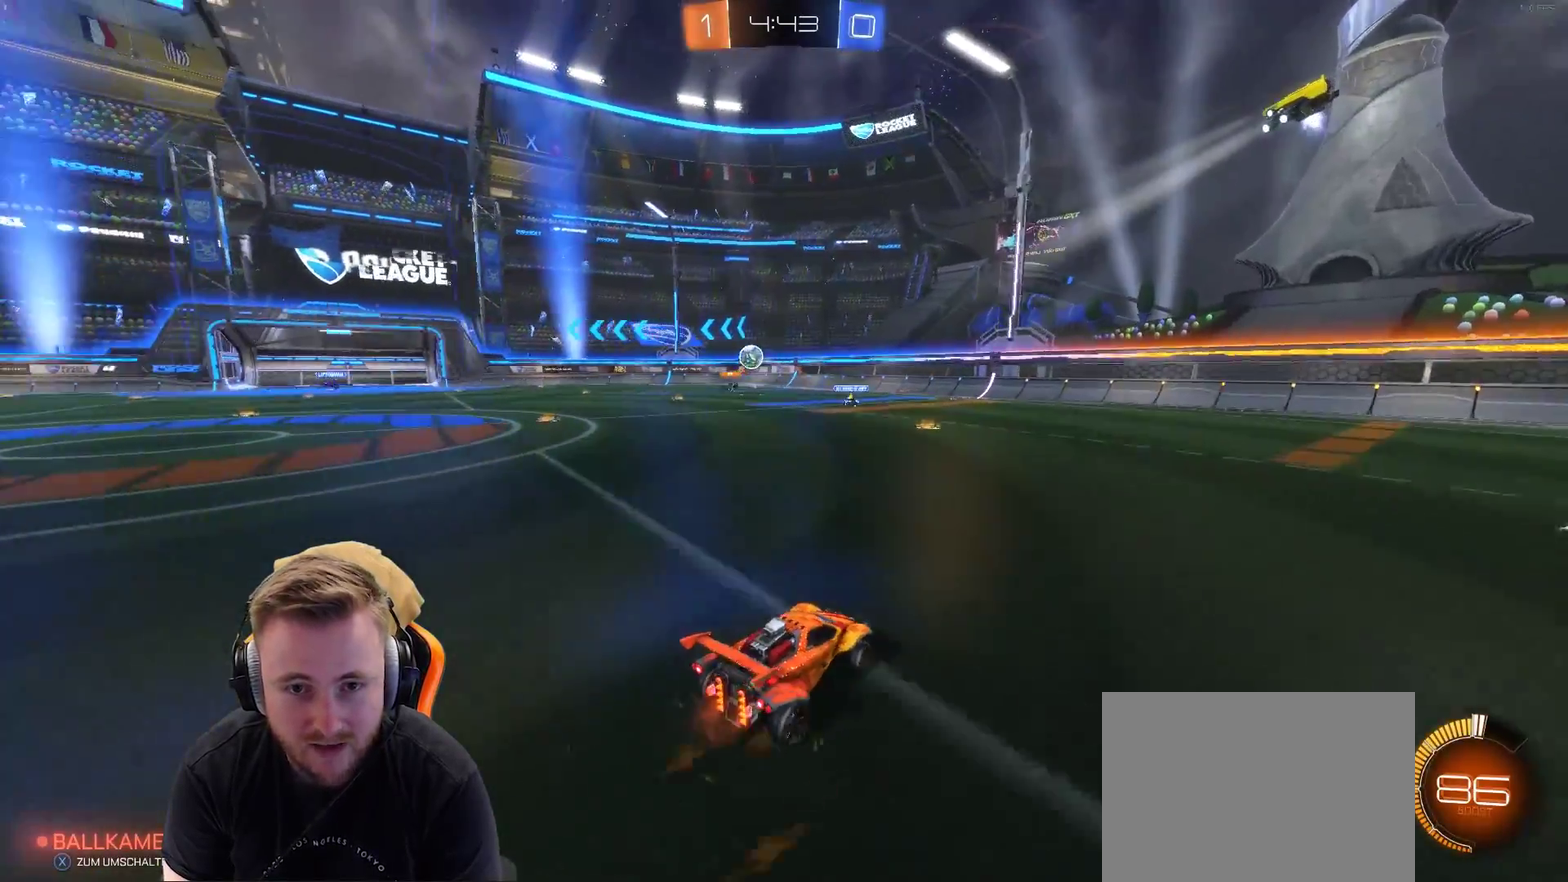
{"buttons": ["R2"], "left_stick": "up-right", "right_stick": "center", "events": [[67, "L1", "up"], [333, "left_stick", "up"], [383, "left_stick", "up-right"]]}
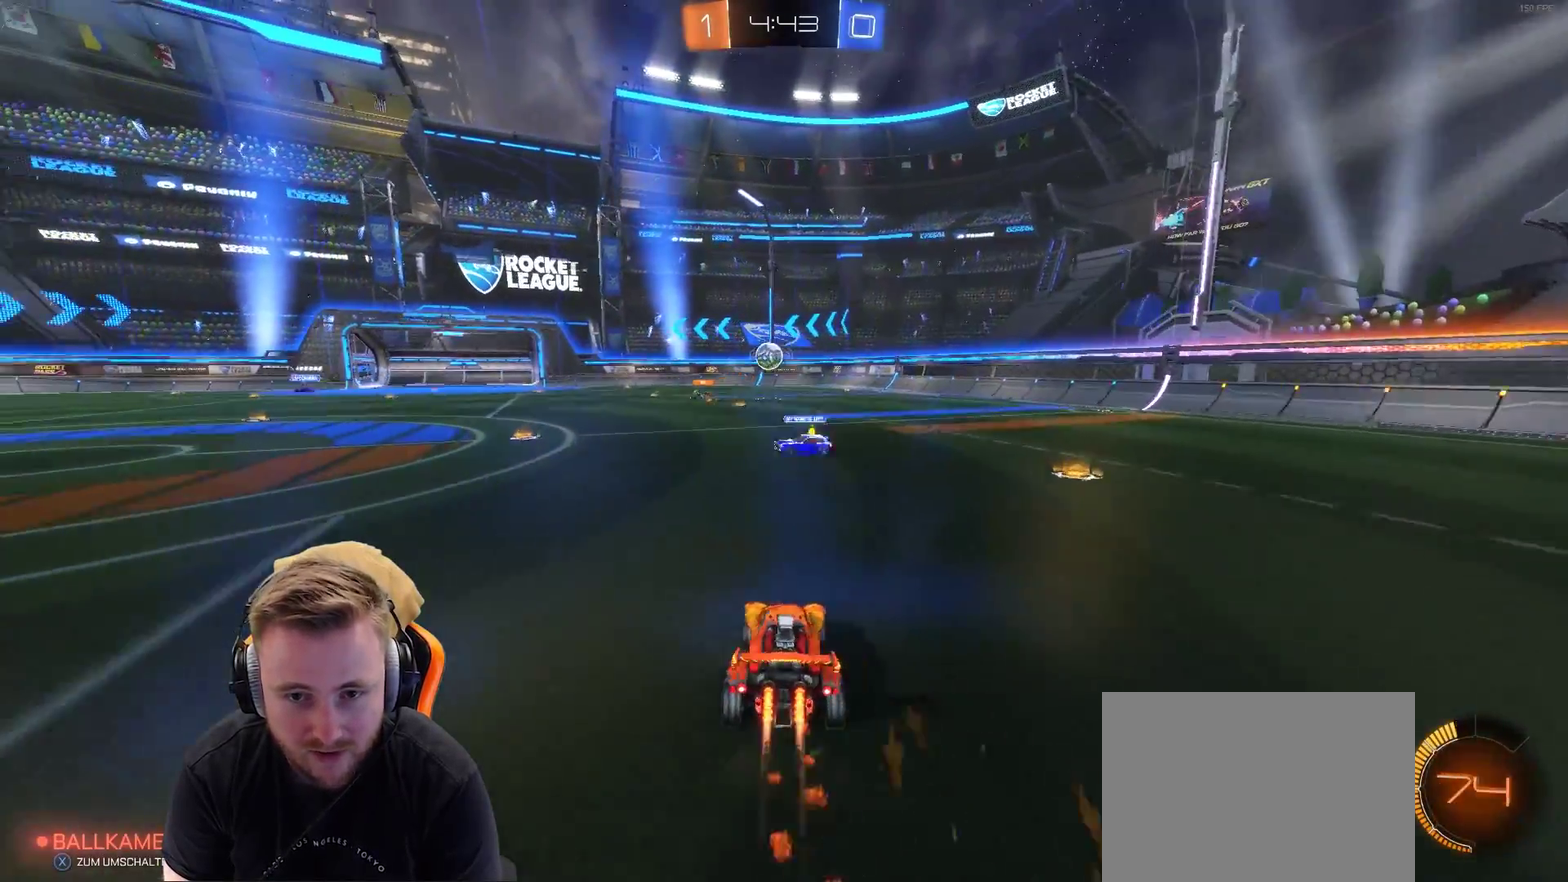
{"buttons": ["R2"], "left_stick": "right", "right_stick": "center", "events": [[50, "left_stick", "right"]]}
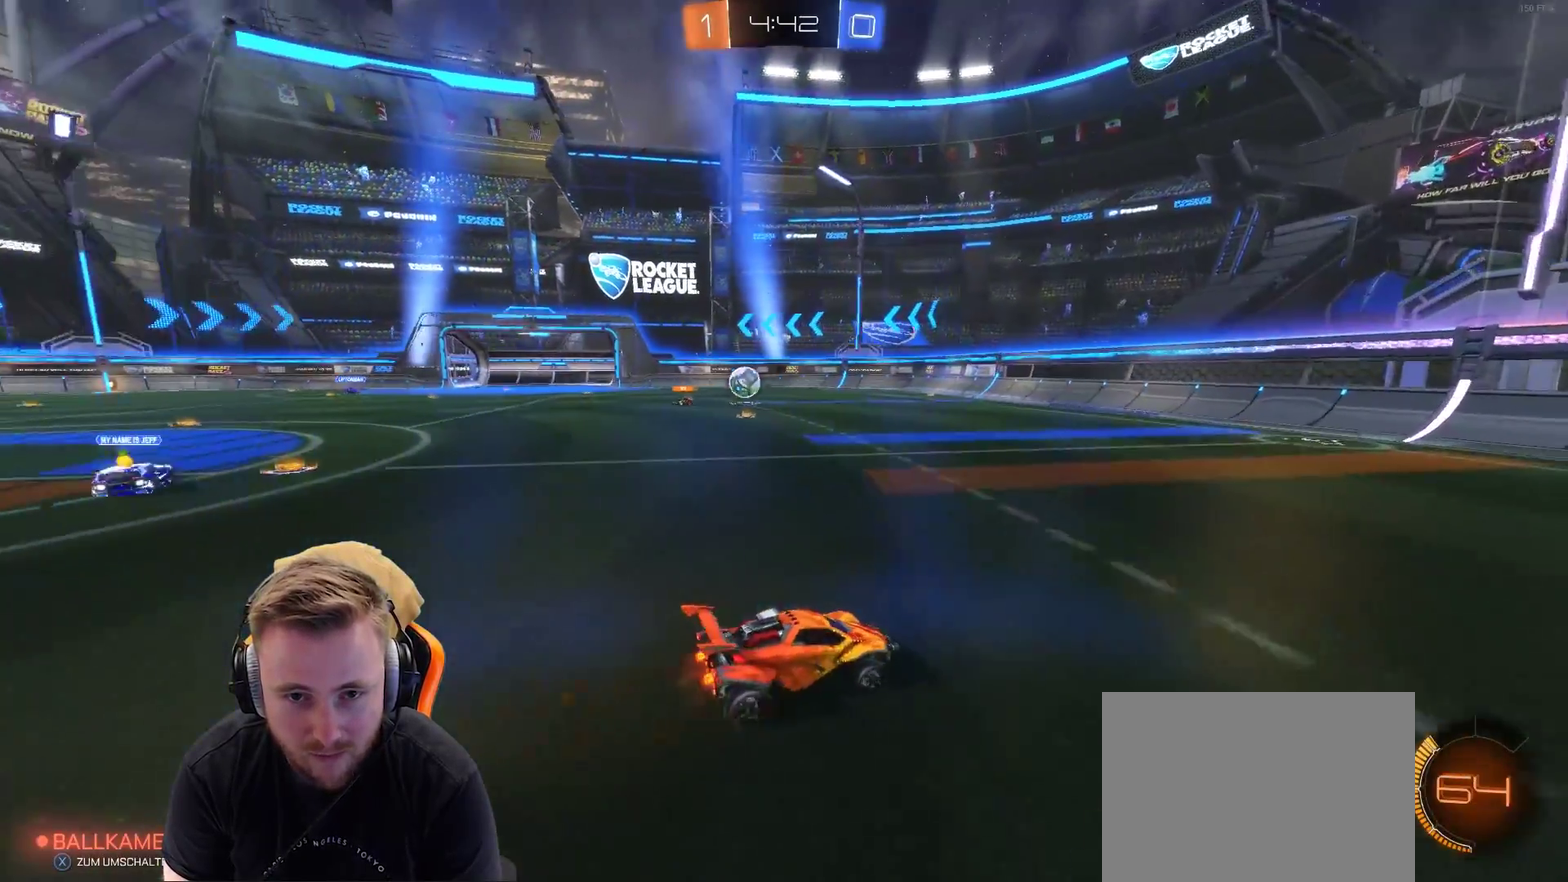
{"buttons": ["R2"], "left_stick": "left", "right_stick": "center", "events": [[67, "left_stick", "left"]]}
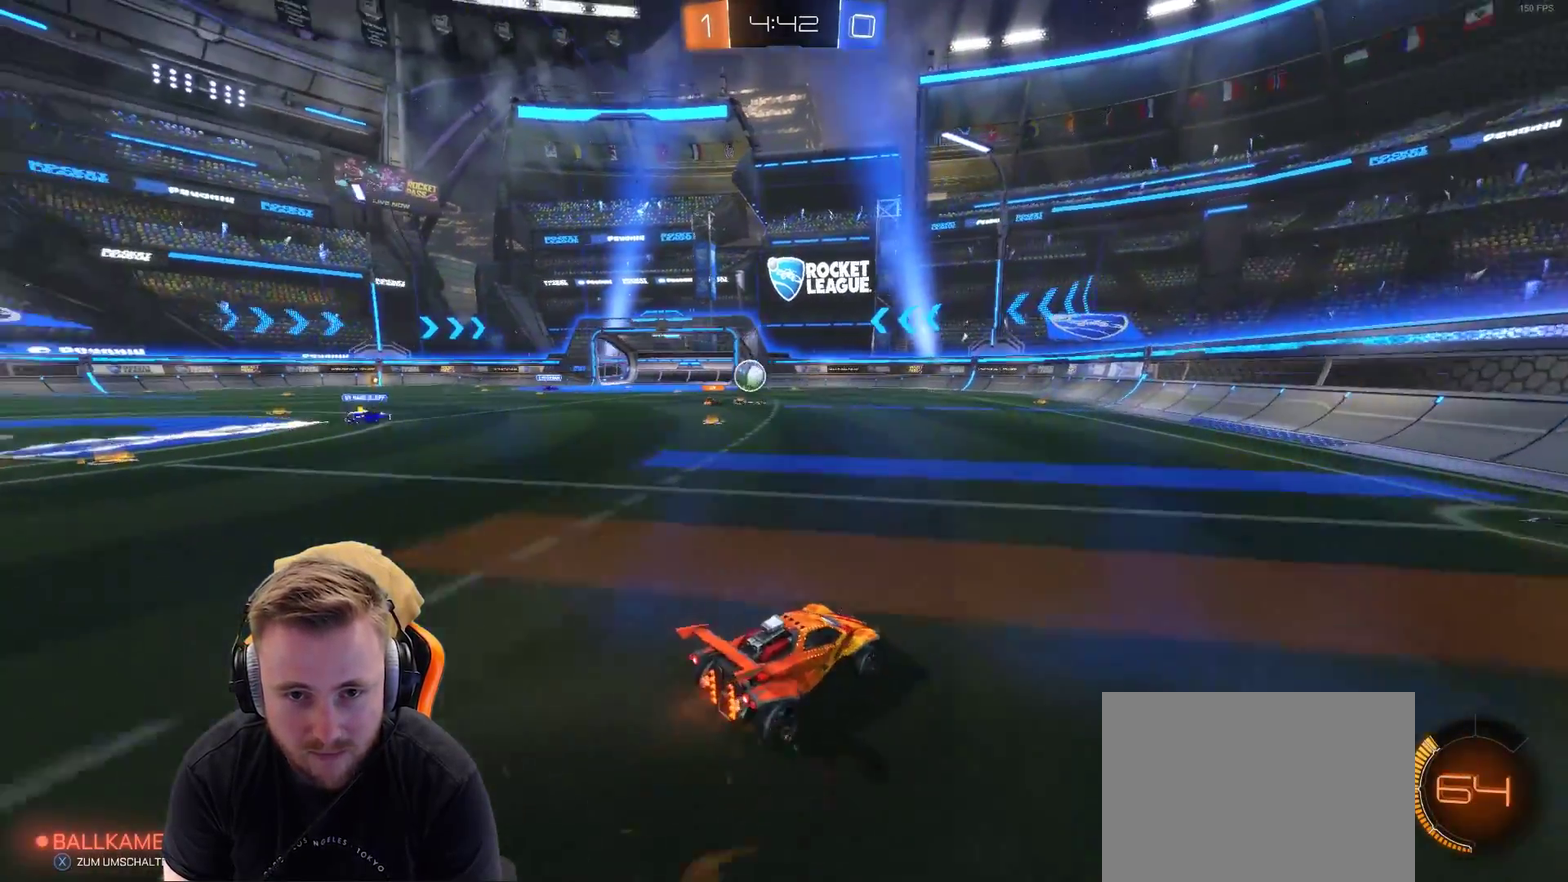
{"buttons": ["R2"], "left_stick": "left", "right_stick": "center", "events": []}
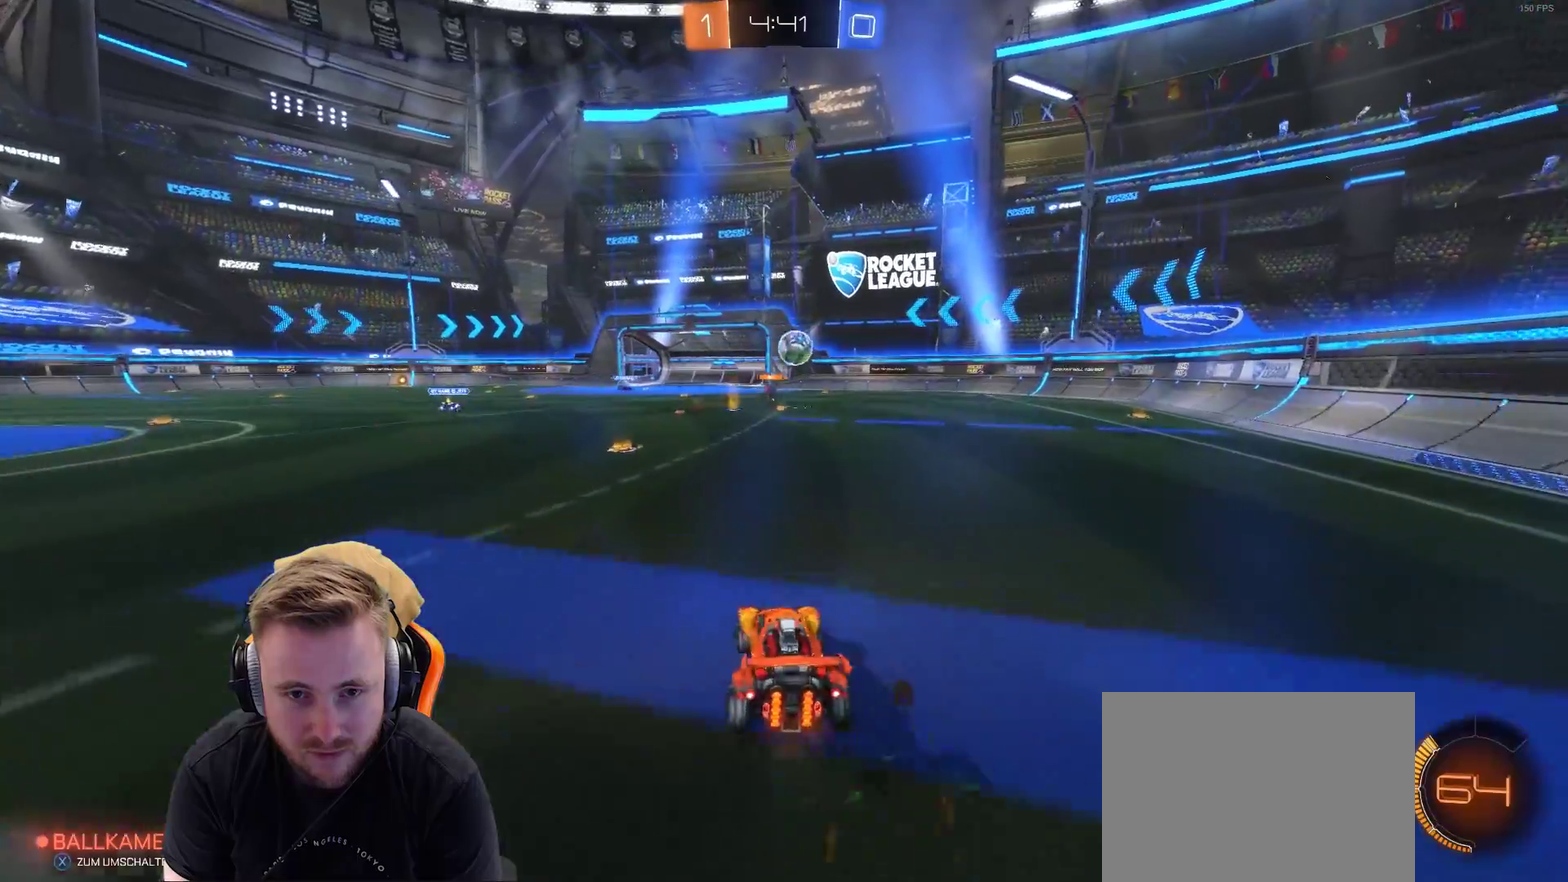
{"buttons": ["R2"], "left_stick": "right", "right_stick": "center", "events": [[233, "left_stick", "center"], [383, "left_stick", "right"]]}
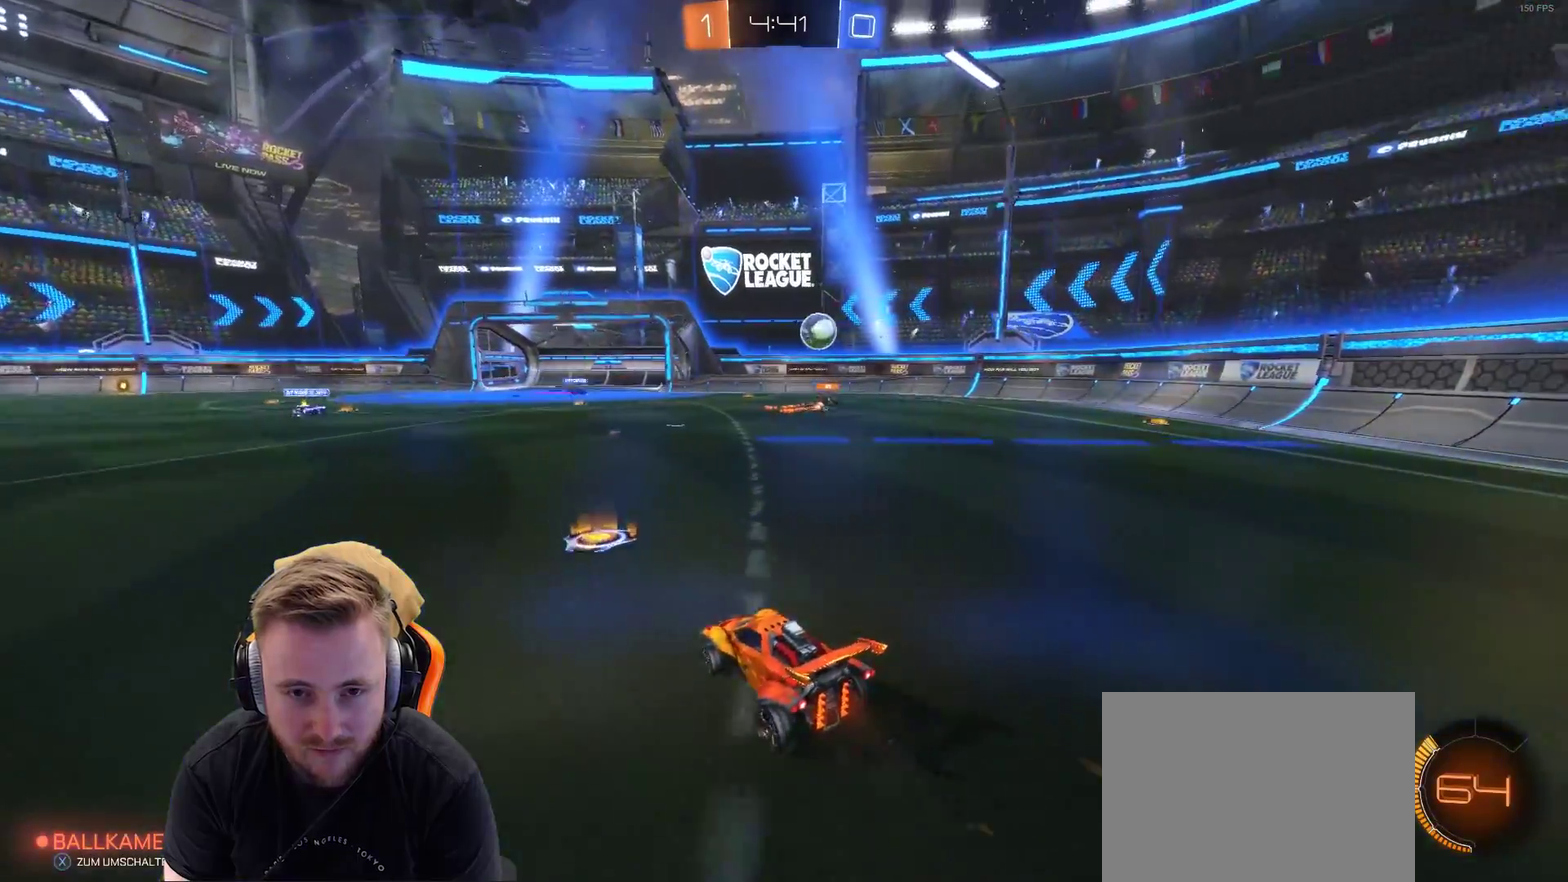
{"buttons": ["R2"], "left_stick": "left", "right_stick": "center", "events": [[50, "left_stick", "center"], [150, "left_stick", "left"]]}
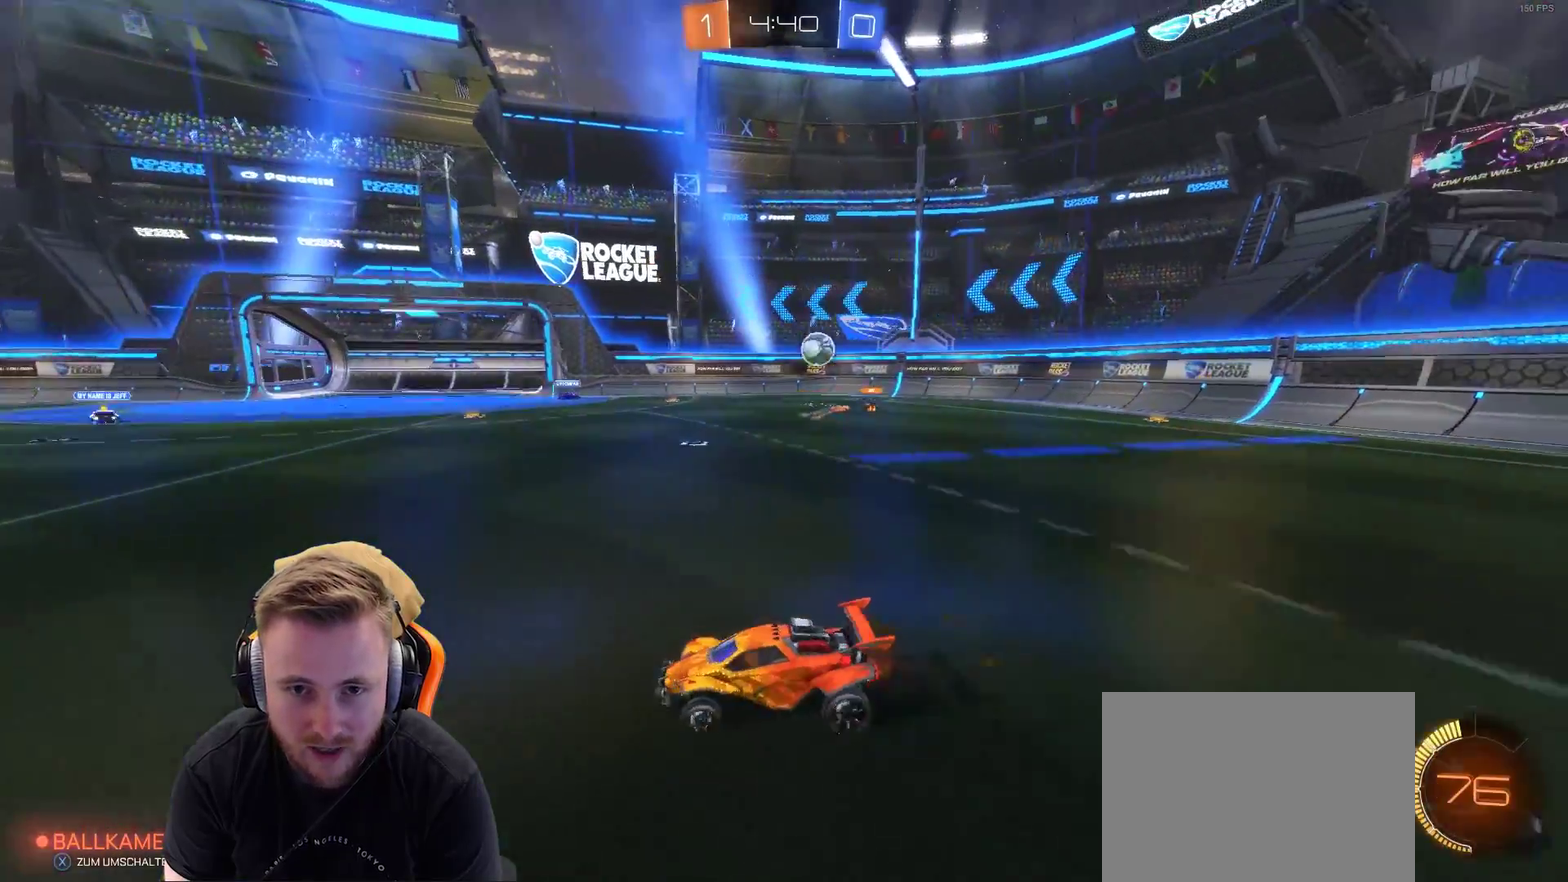
{"buttons": ["R2"], "left_stick": "right", "right_stick": "center", "events": [[50, "left_stick", "center"], [250, "L1", "down"], [250, "left_stick", "right"], [383, "L1", "up"]]}